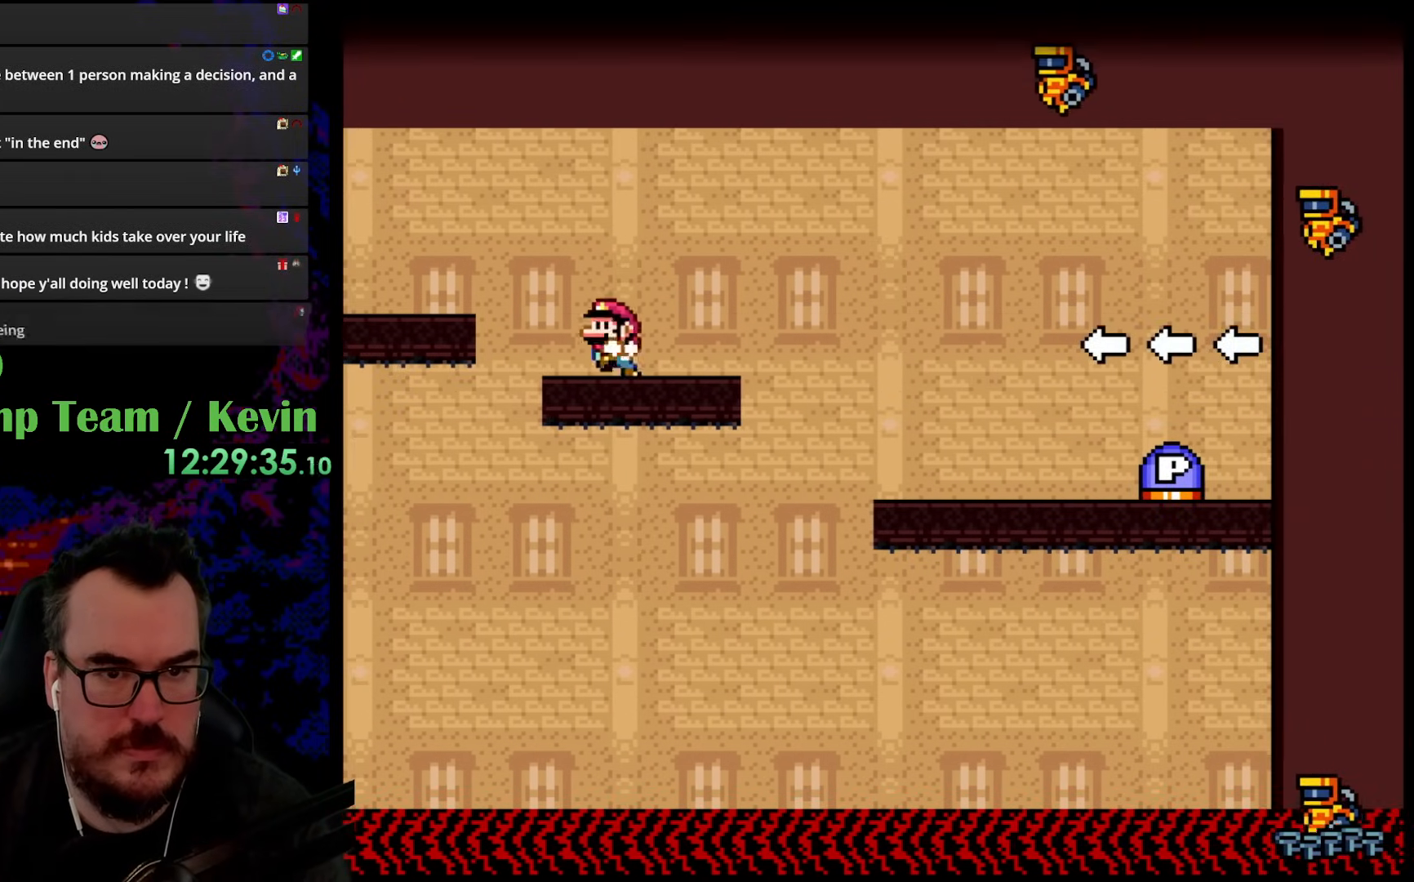
Gameplay with a controller (Nintendo layout); each line is a JSON object with the inputs held at the frame after it. "events" lists button and stick changes between this image and that frame as [ms after this image, input, new state], when the widget could be followed in between. Not read: L3 R3.
{"buttons": ["Y", "DPAD_RIGHT"], "events": [[100, "DPAD_LEFT", "up"], [433, "DPAD_RIGHT", "down"]]}
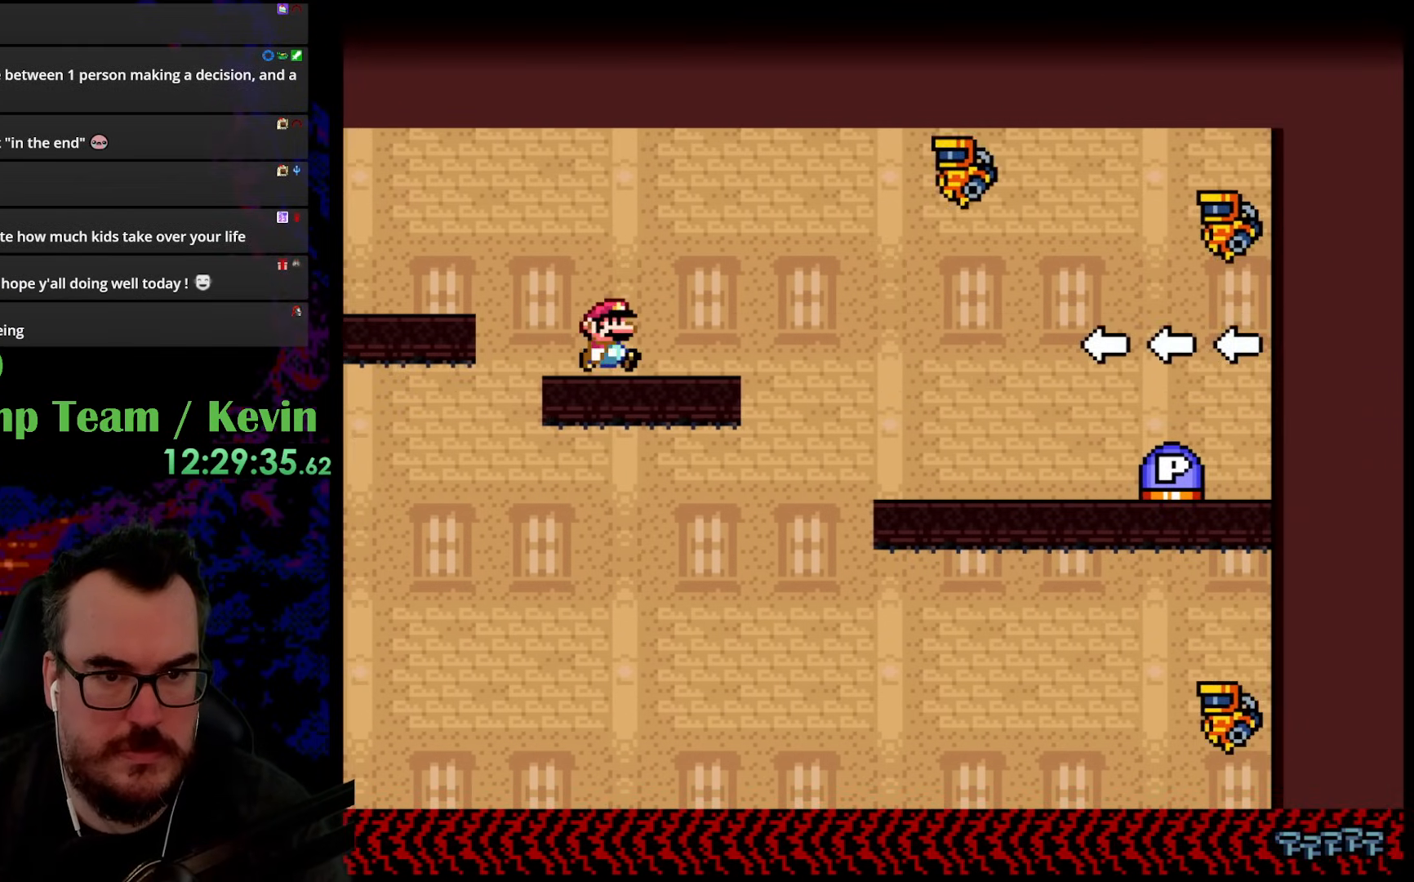
{"buttons": ["Y", "DPAD_DOWN", "DPAD_RIGHT"], "events": [[100, "Y", "up"], [167, "Y", "down"], [200, "B", "down"], [283, "DPAD_DOWN", "down"], [350, "B", "up"], [350, "DPAD_DOWN", "up"], [400, "DPAD_DOWN", "down"], [417, "DPAD_LEFT", "down"], [417, "DPAD_RIGHT", "up"], [433, "DPAD_DOWN", "up"], [483, "DPAD_DOWN", "down"], [500, "DPAD_LEFT", "up"], [500, "DPAD_RIGHT", "down"]]}
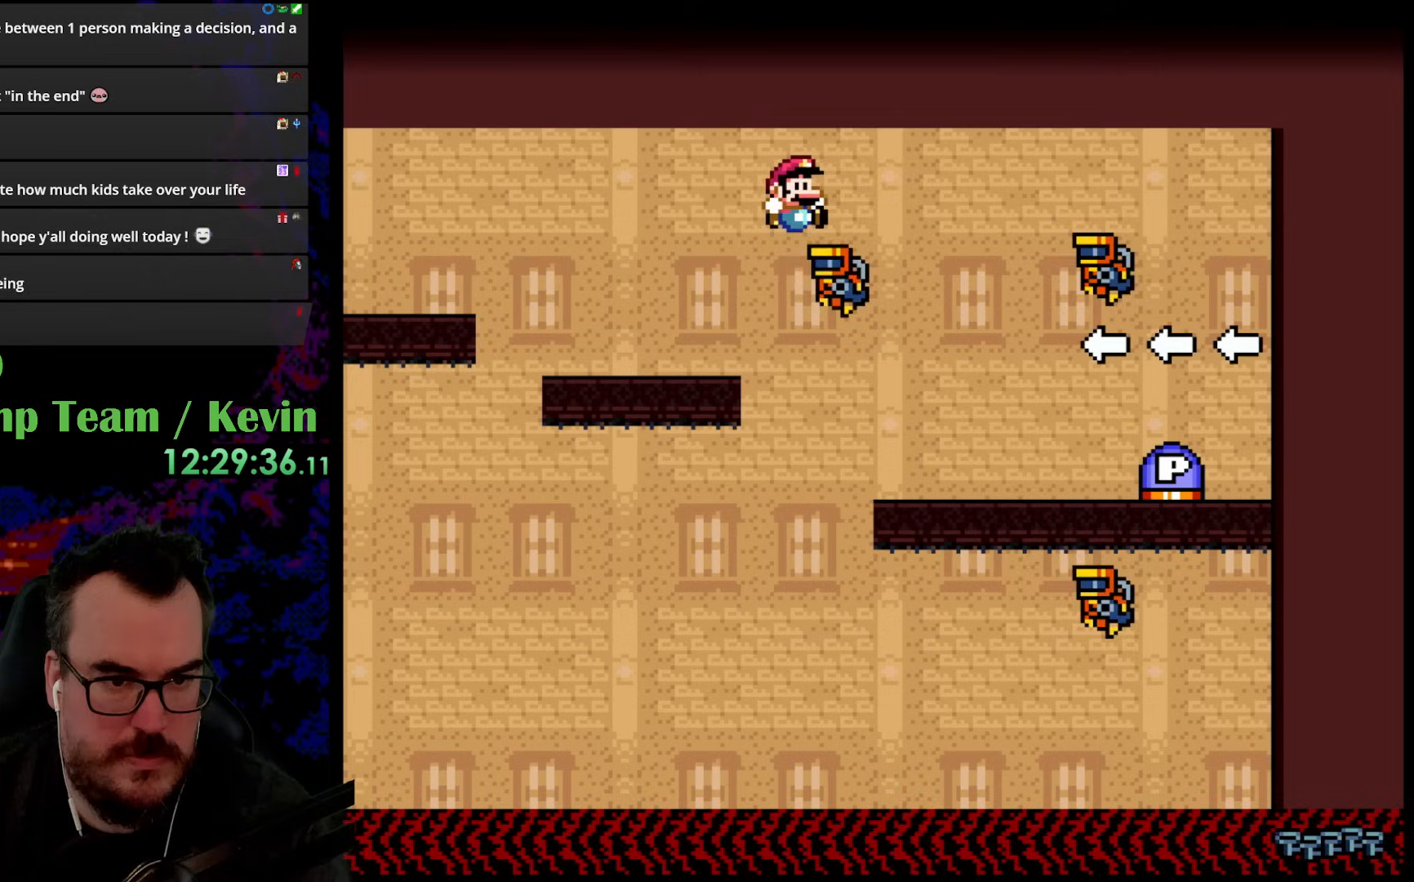
{"buttons": ["B", "Y", "DPAD_RIGHT"], "events": [[17, "DPAD_DOWN", "up"], [33, "B", "down"]]}
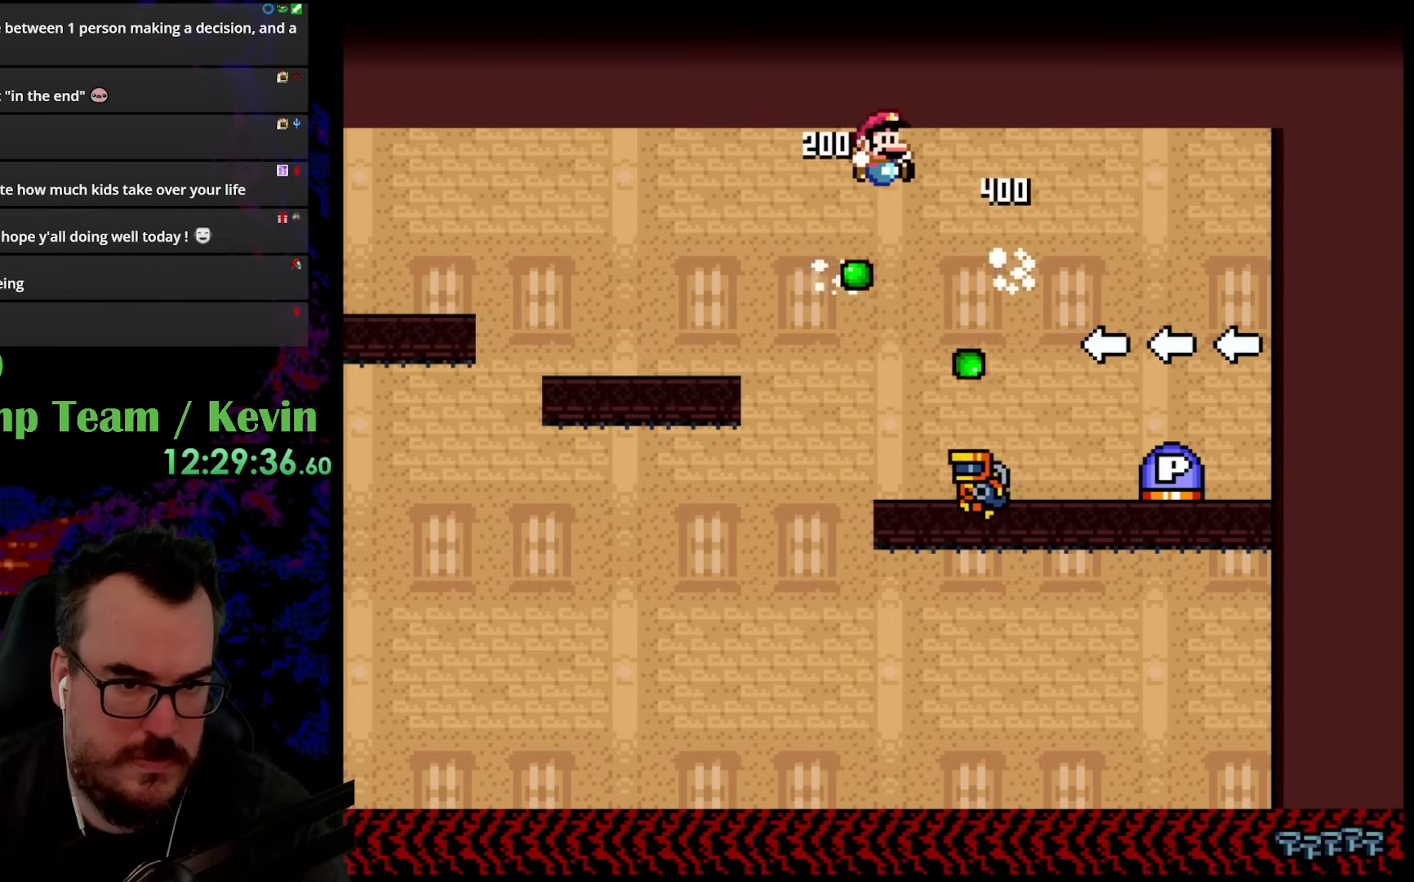
{"buttons": ["B", "Y", "DPAD_RIGHT"], "events": []}
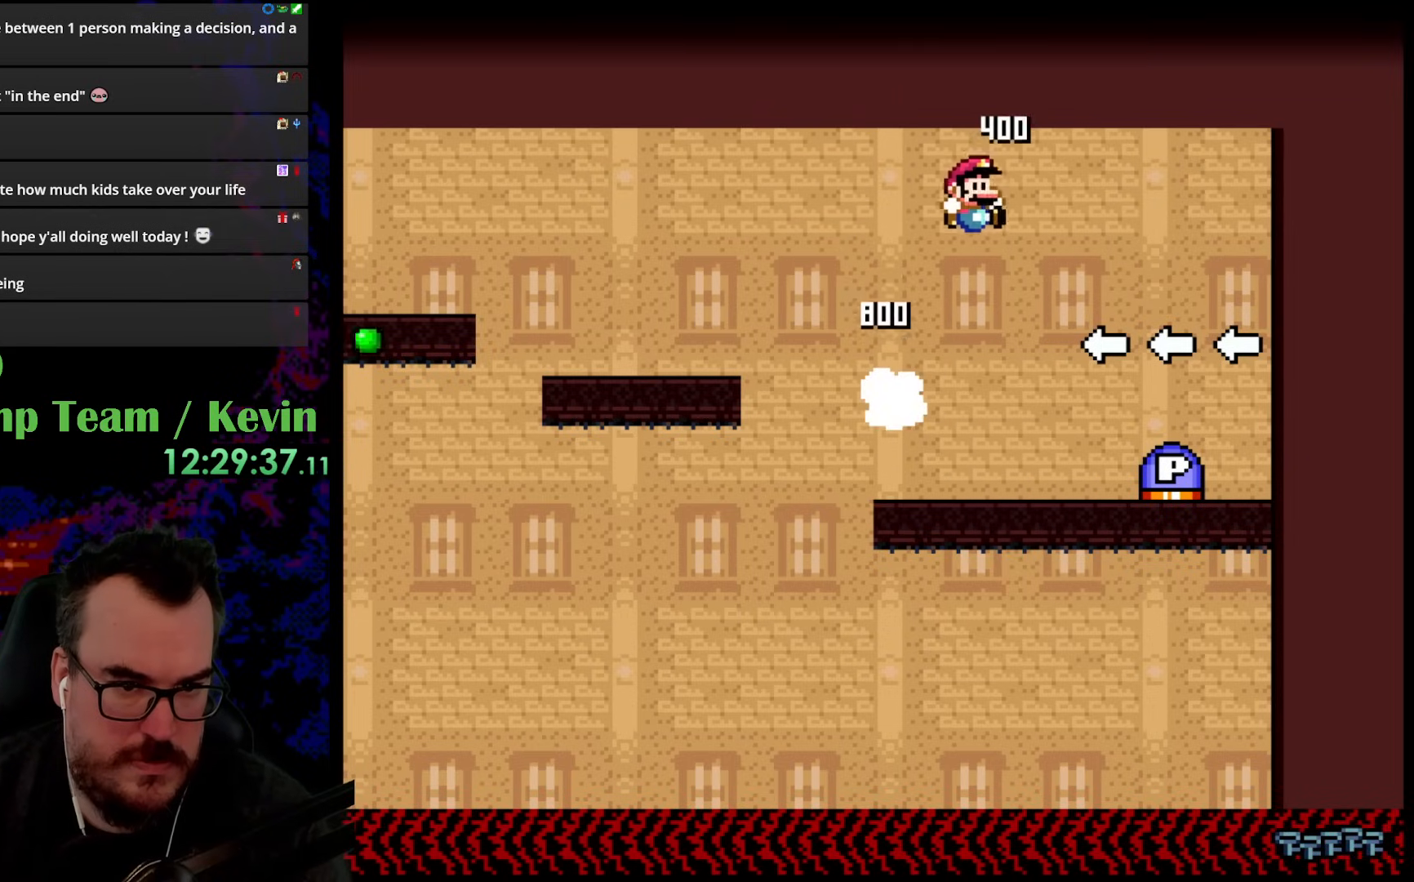
{"buttons": [], "events": [[283, "DPAD_DOWN", "down"], [300, "B", "up"], [300, "DPAD_LEFT", "down"], [300, "DPAD_RIGHT", "up"], [350, "DPAD_DOWN", "up"], [433, "DPAD_LEFT", "up"], [450, "Y", "up"]]}
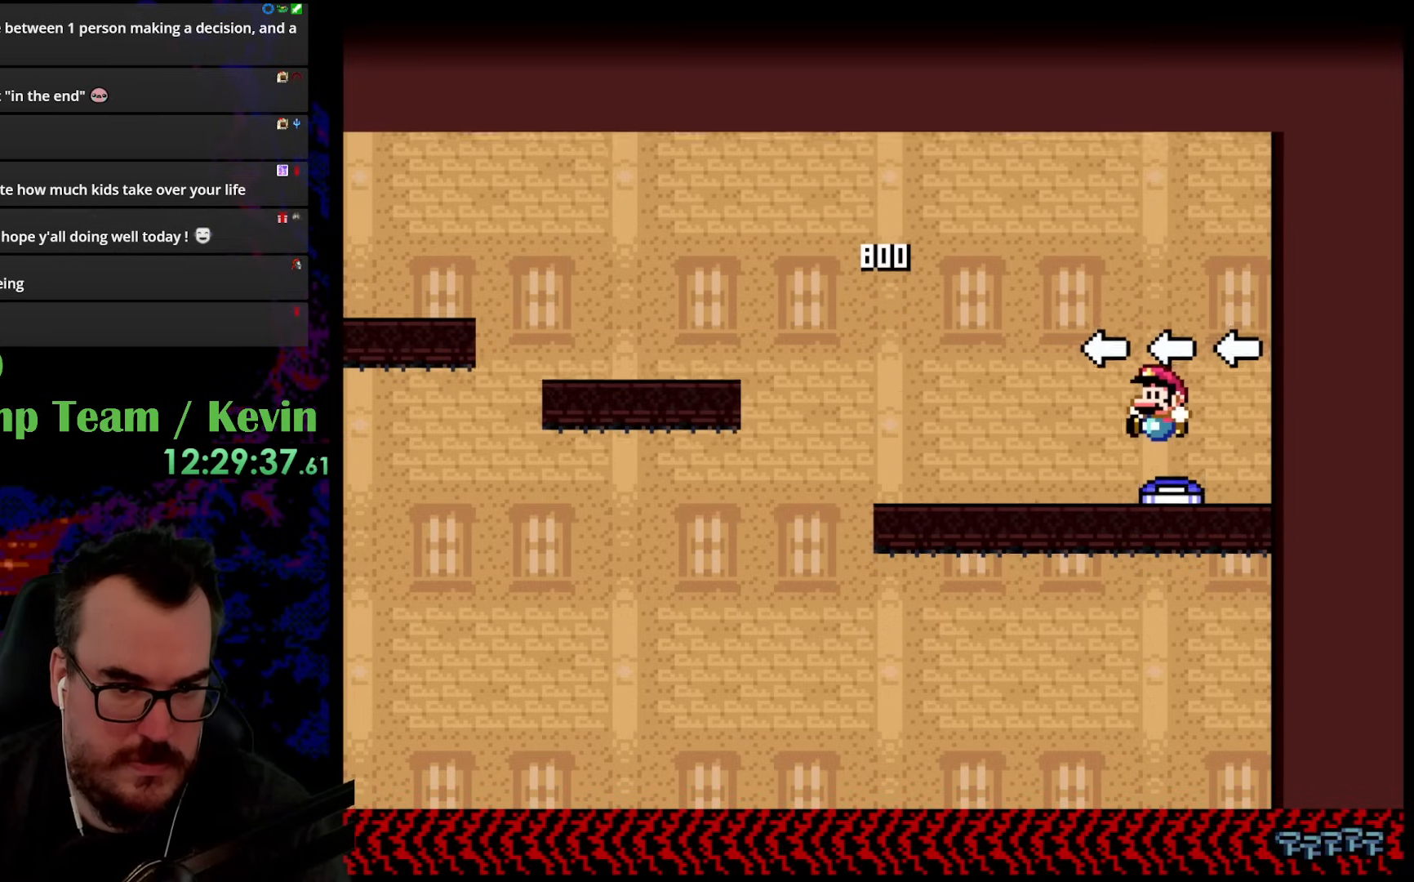
{"buttons": ["Y", "DPAD_LEFT"], "events": [[283, "Y", "down"], [367, "DPAD_LEFT", "down"]]}
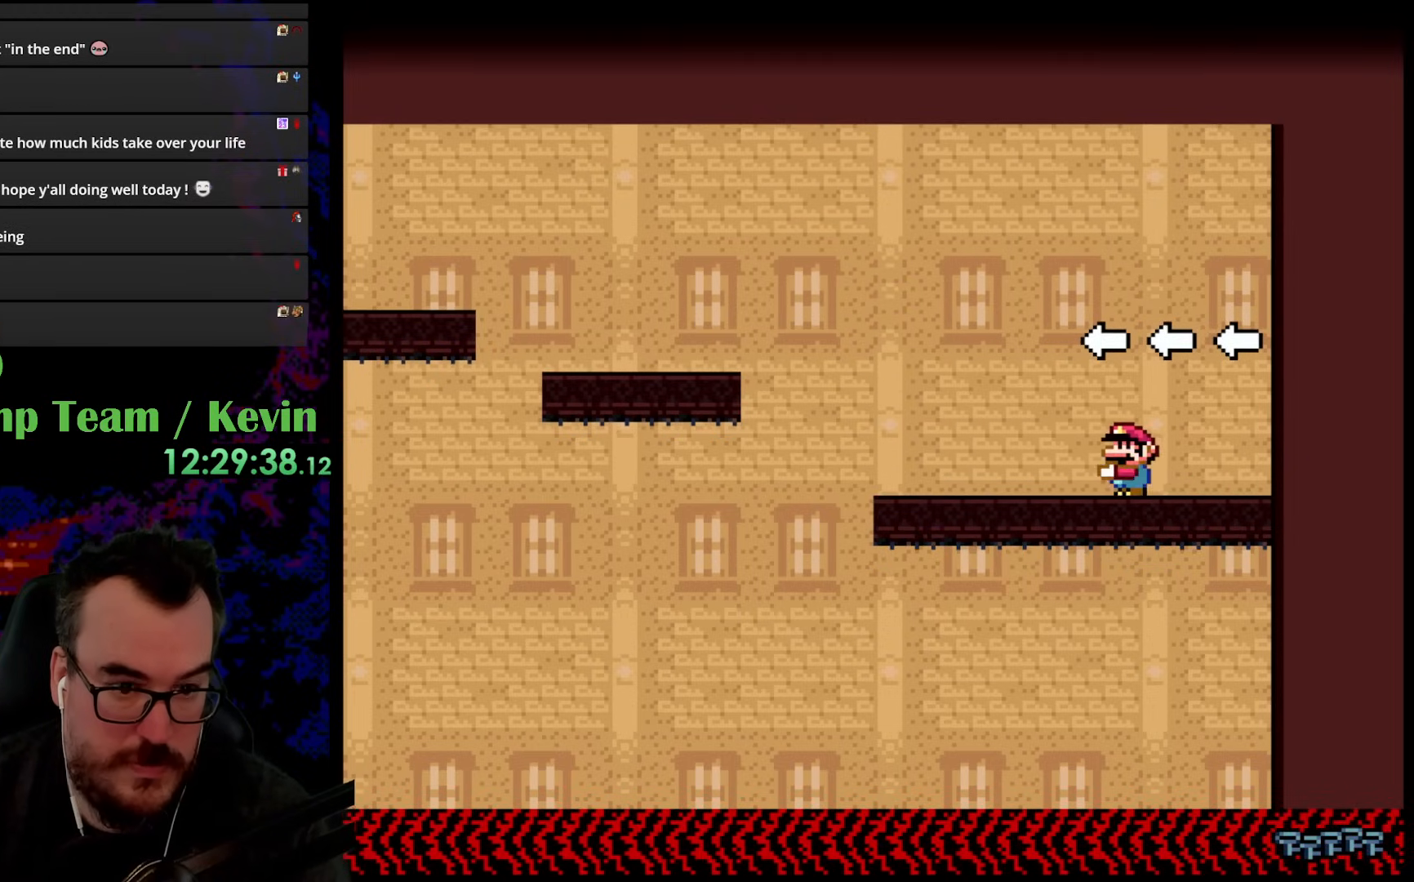
{"buttons": ["B", "Y", "DPAD_LEFT"], "events": [[150, "B", "down"]]}
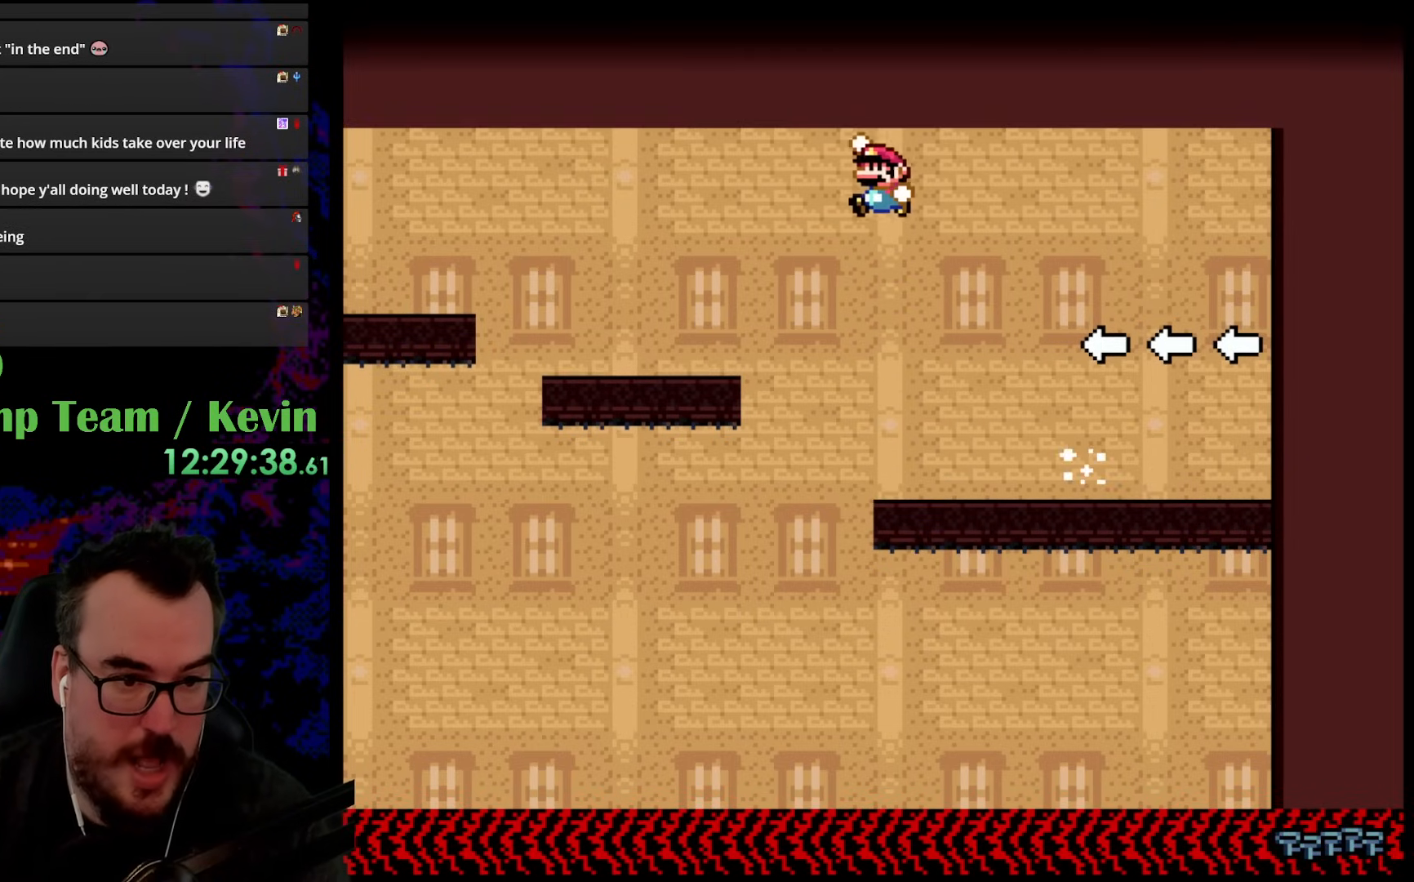
{"buttons": ["B", "Y", "DPAD_LEFT"], "events": [[217, "B", "up"], [500, "B", "down"]]}
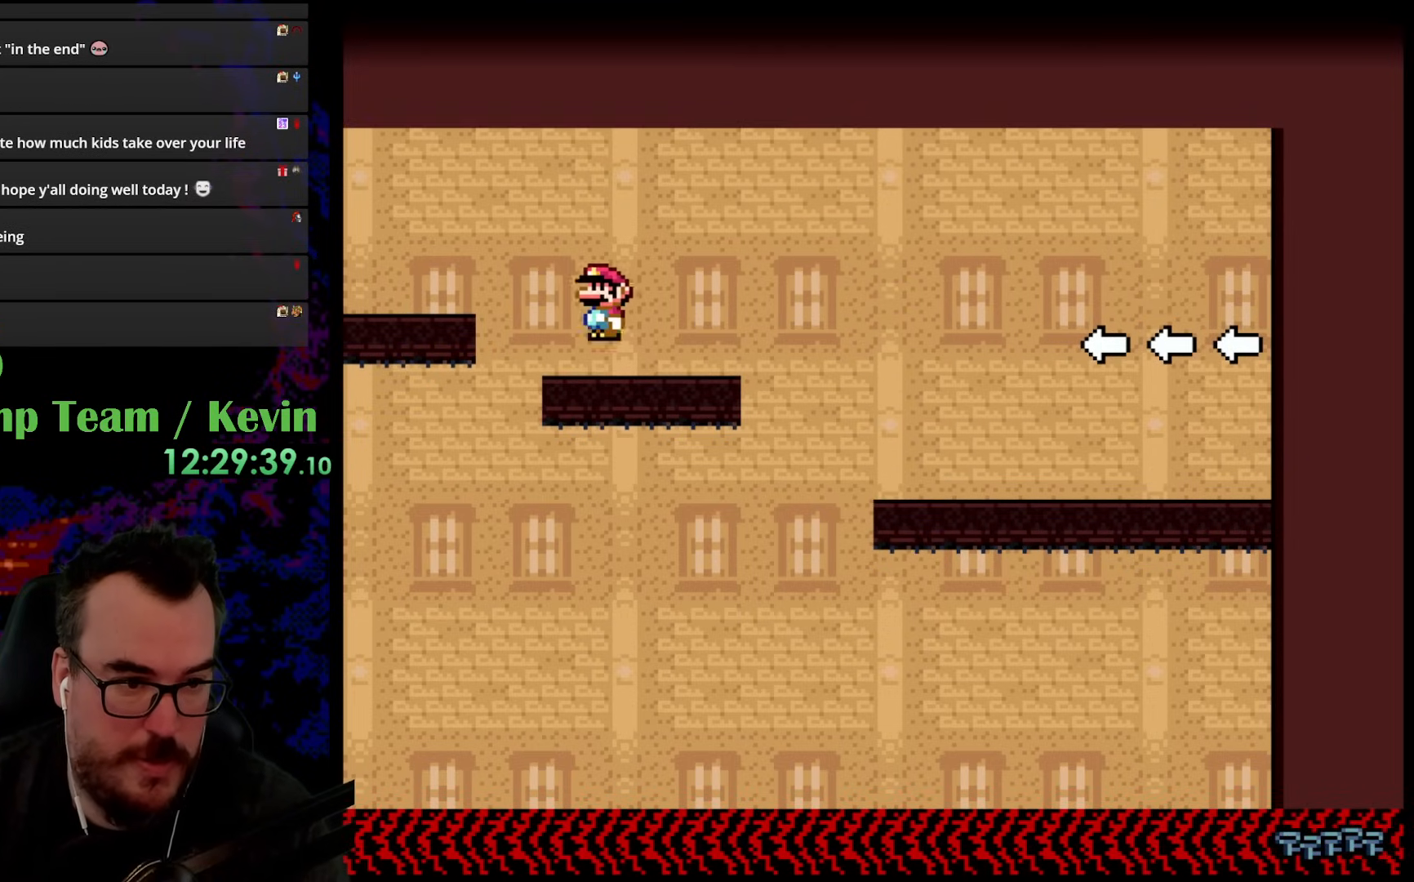
{"buttons": ["B", "Y", "DPAD_LEFT"], "events": []}
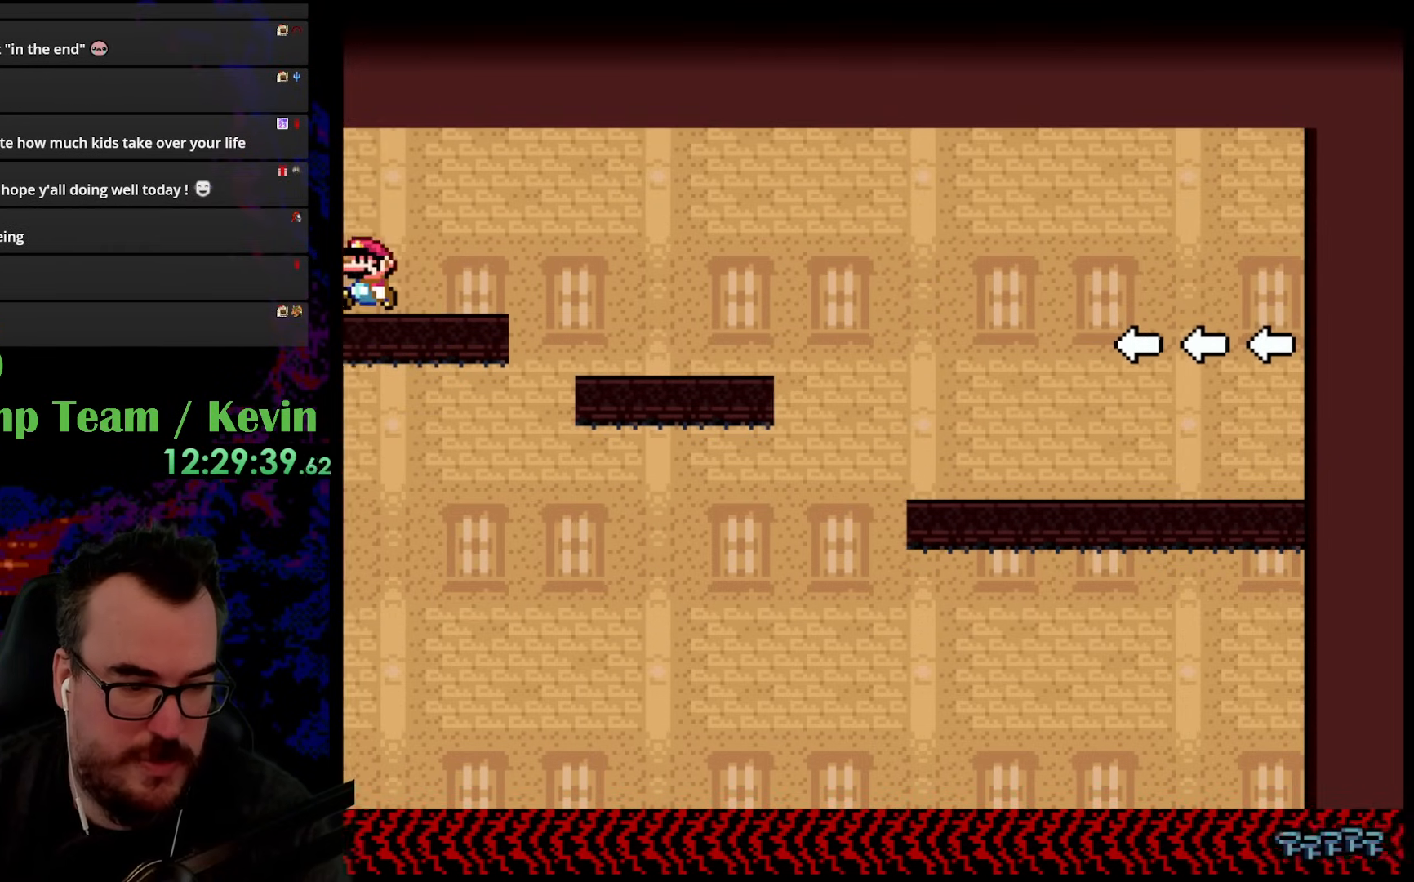
{"buttons": ["B", "Y", "DPAD_LEFT"], "events": []}
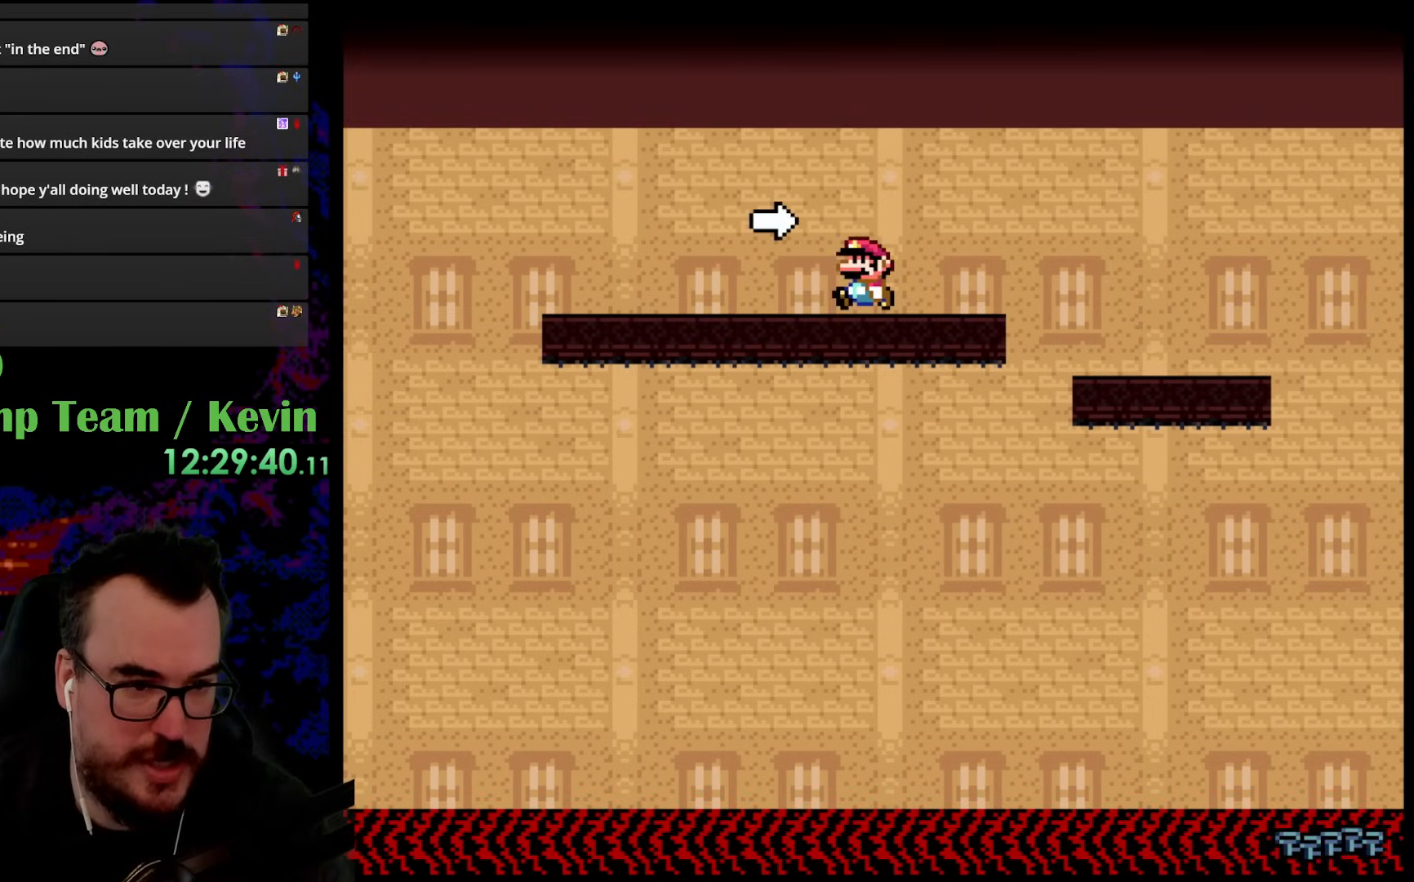
{"buttons": ["Y", "DPAD_LEFT"], "events": [[400, "B", "up"]]}
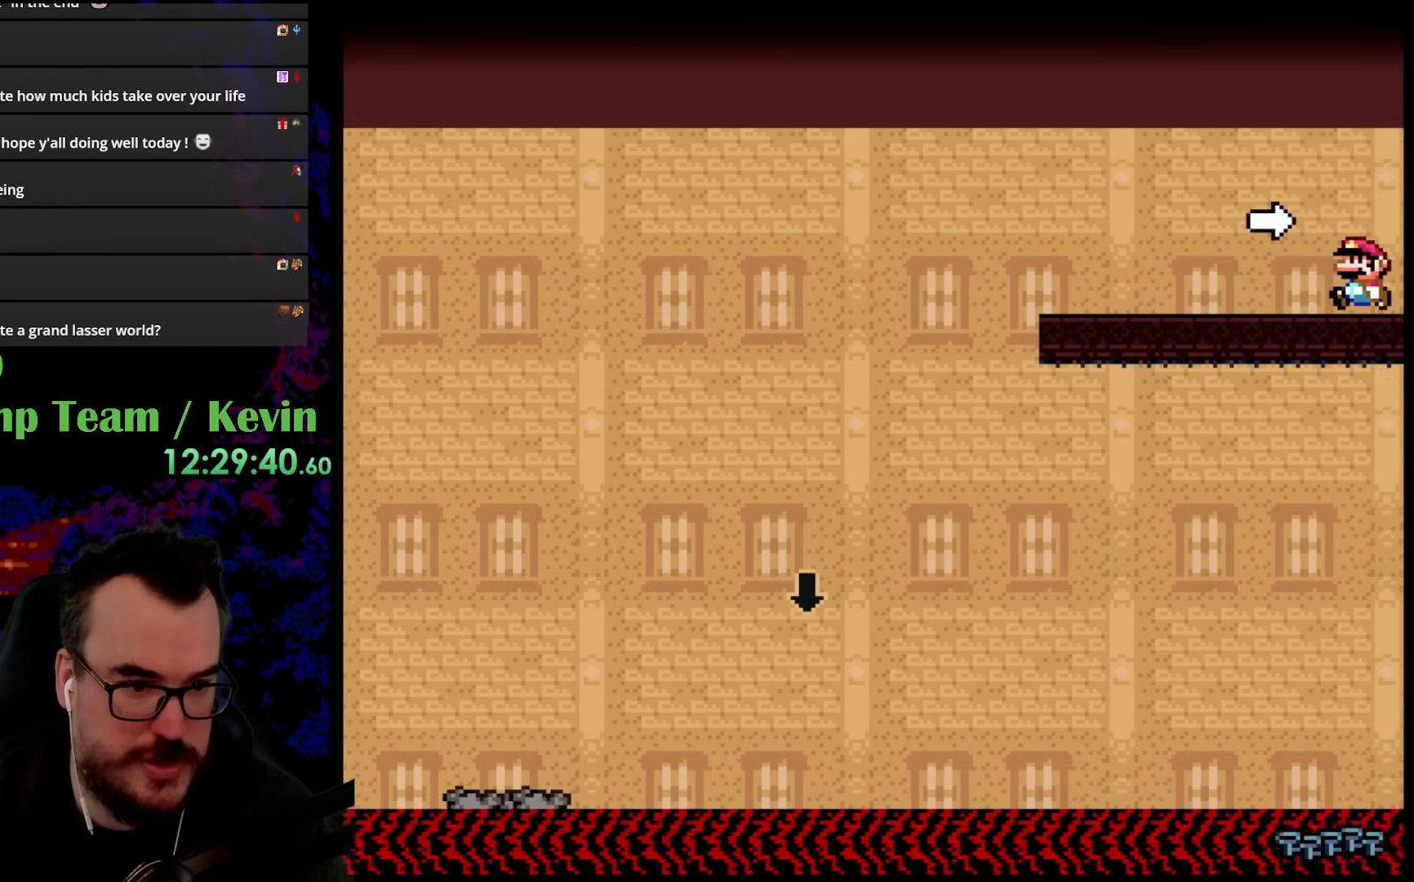
{"buttons": ["B", "Y", "DPAD_LEFT"], "events": [[467, "B", "down"]]}
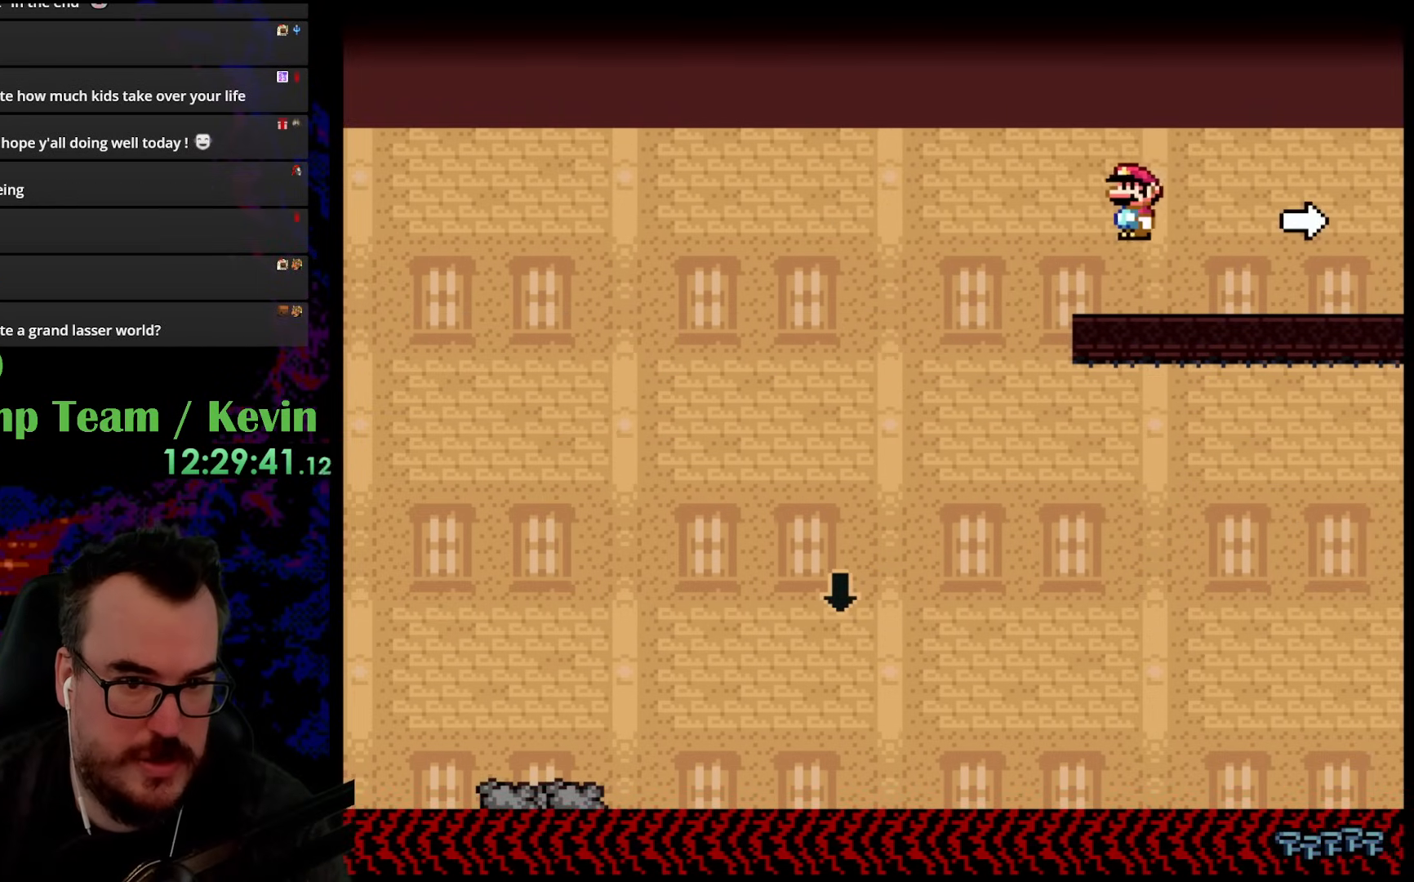
{"buttons": ["B", "Y", "DPAD_RIGHT"], "events": [[450, "DPAD_DOWN", "down"], [467, "DPAD_DOWN", "up"], [467, "DPAD_LEFT", "up"], [467, "DPAD_RIGHT", "down"]]}
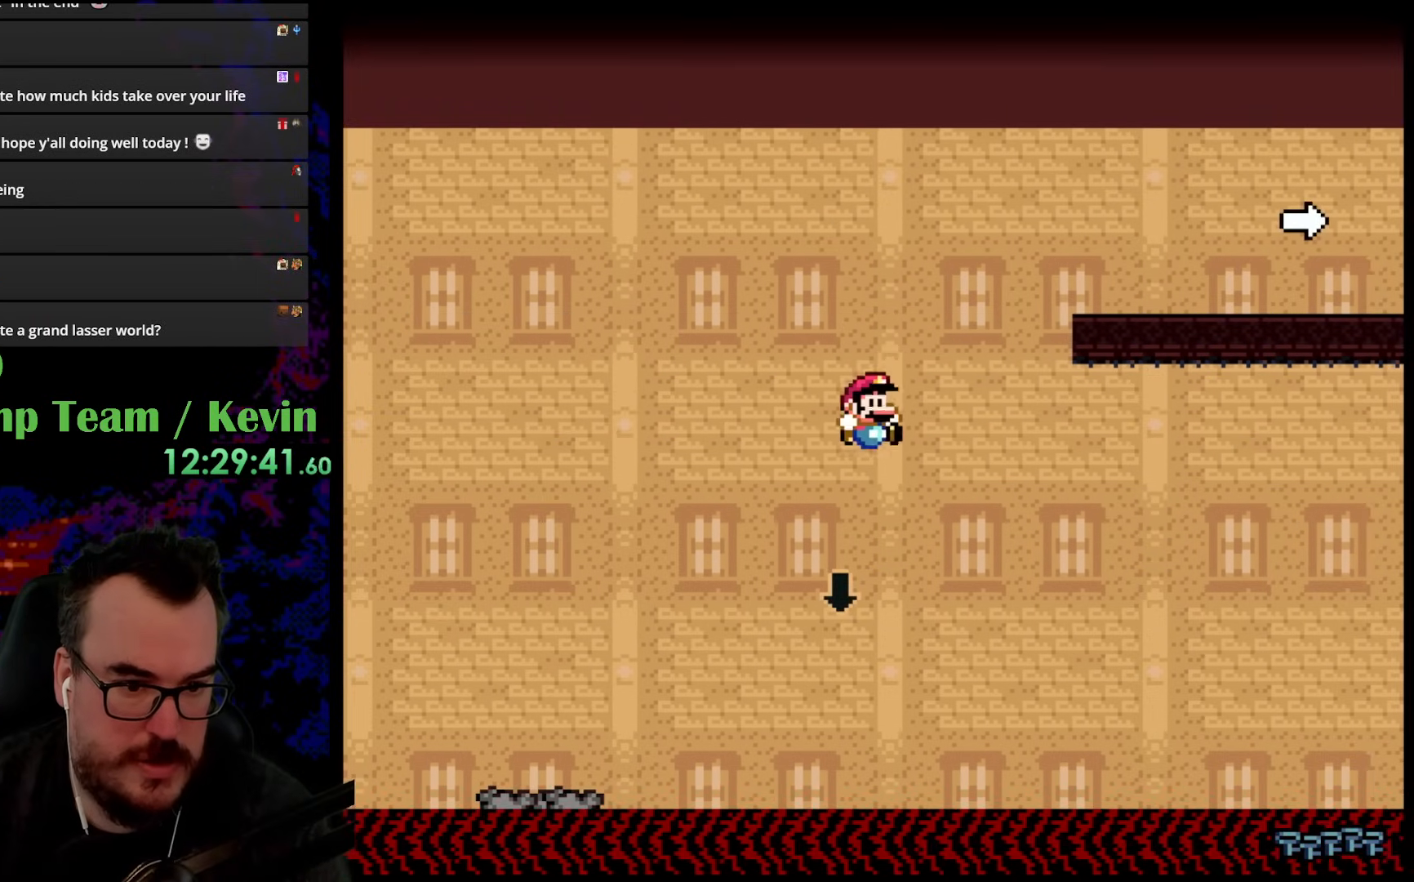
{"buttons": ["B", "Y", "DPAD_UP", "DPAD_LEFT"], "events": [[150, "B", "up"], [150, "DPAD_RIGHT", "up"], [200, "DPAD_LEFT", "down"], [300, "DPAD_LEFT", "up"], [400, "DPAD_UP", "down"], [417, "DPAD_LEFT", "down"], [433, "B", "down"]]}
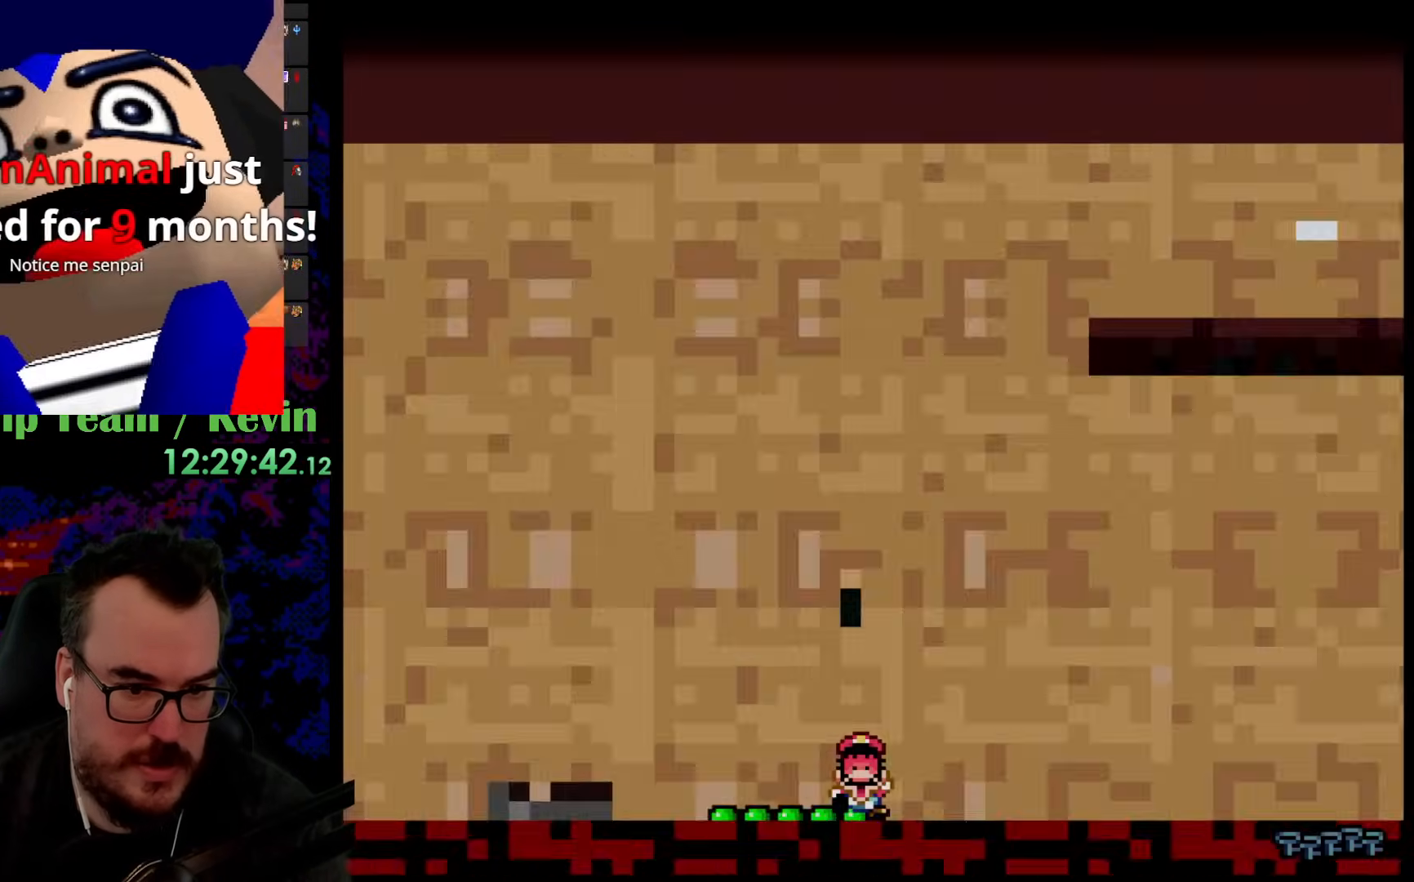
{"buttons": ["B", "Y", "DPAD_UP"], "events": [[500, "DPAD_LEFT", "up"]]}
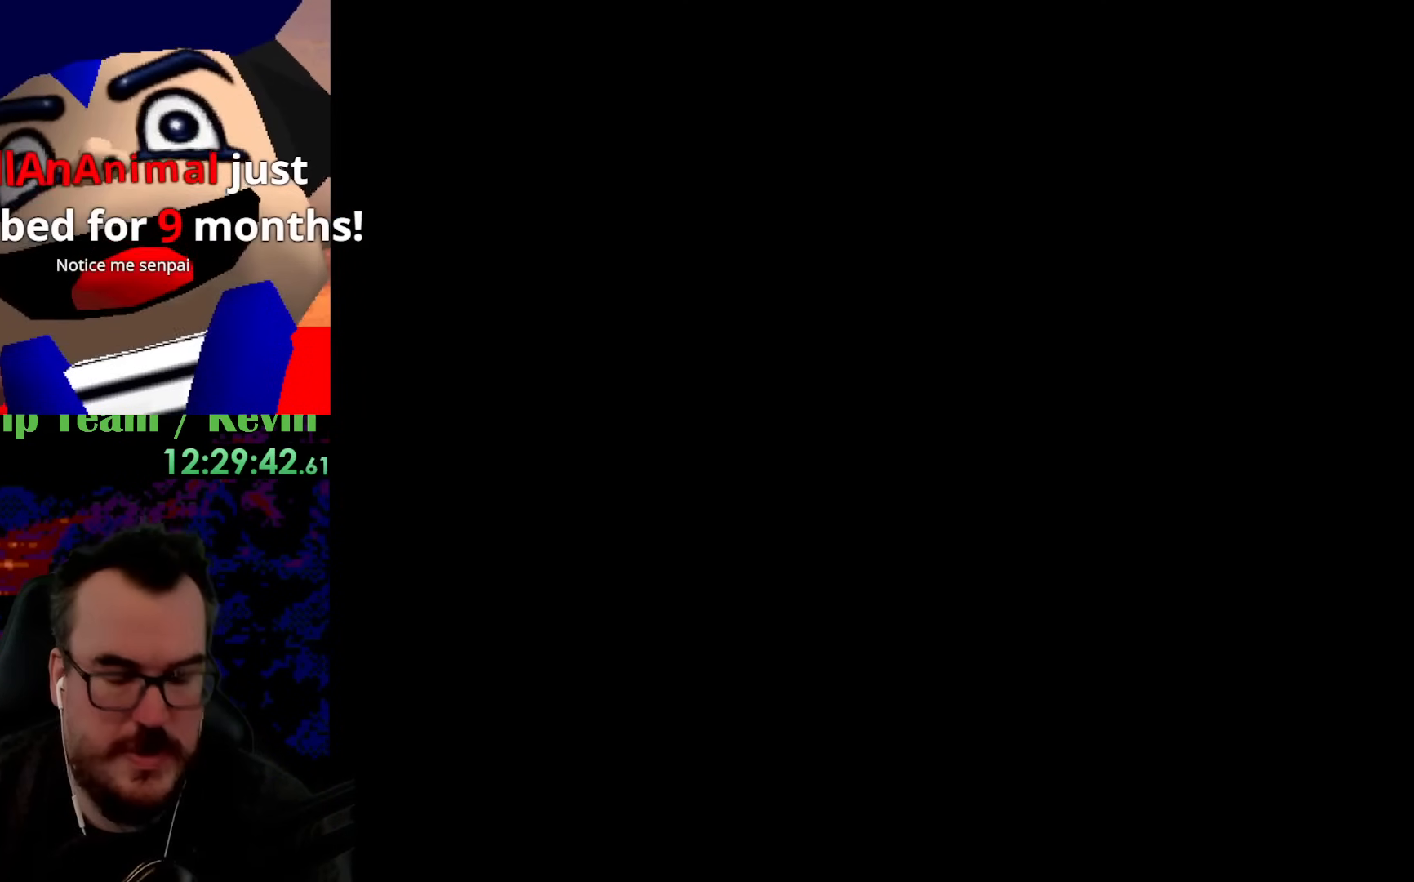
{"buttons": [], "events": [[17, "DPAD_UP", "up"], [33, "B", "up"], [217, "Y", "up"]]}
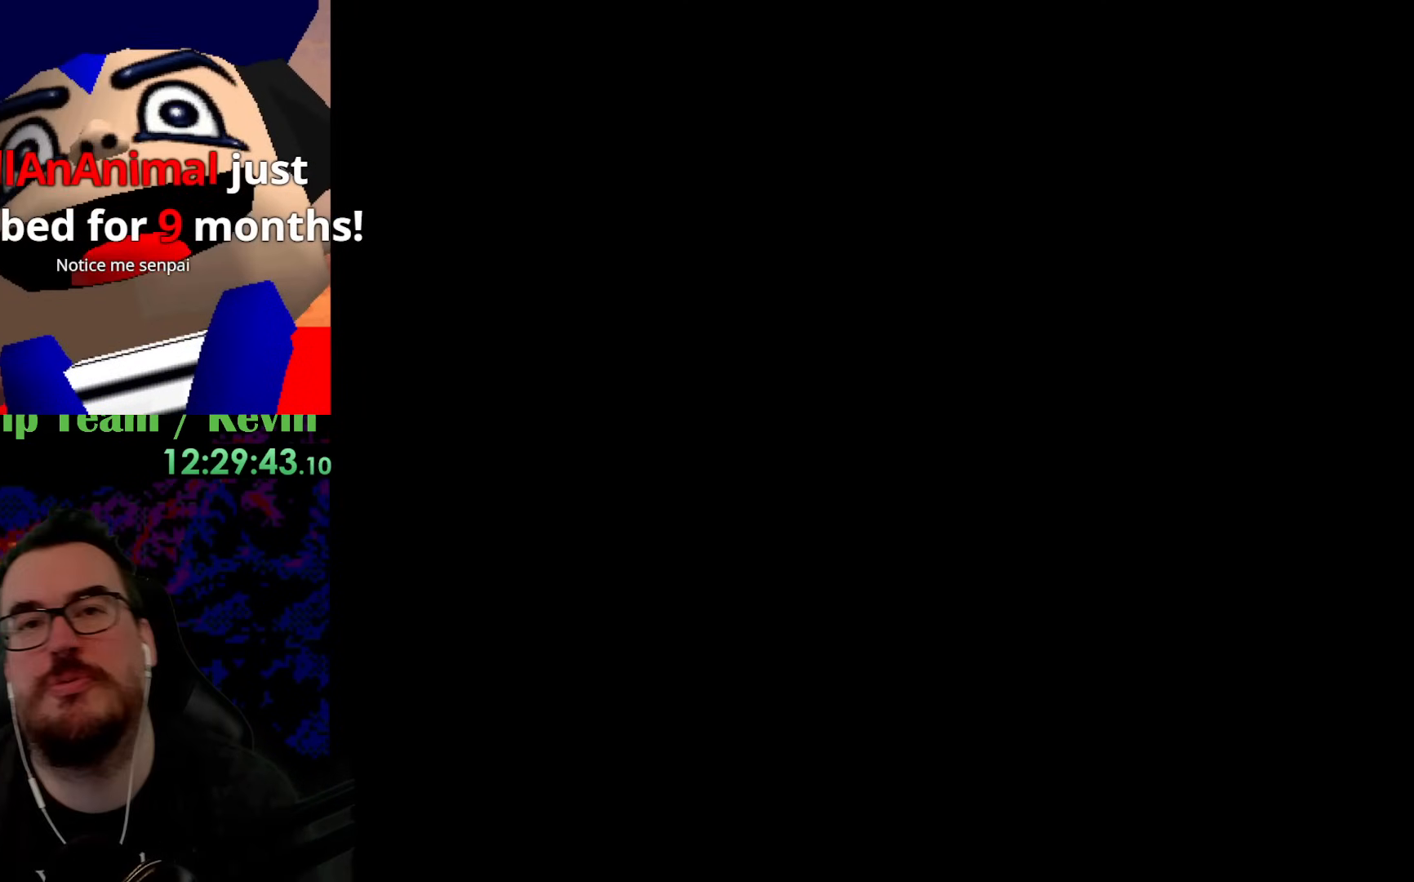
{"buttons": ["Y"], "events": [[433, "Y", "down"]]}
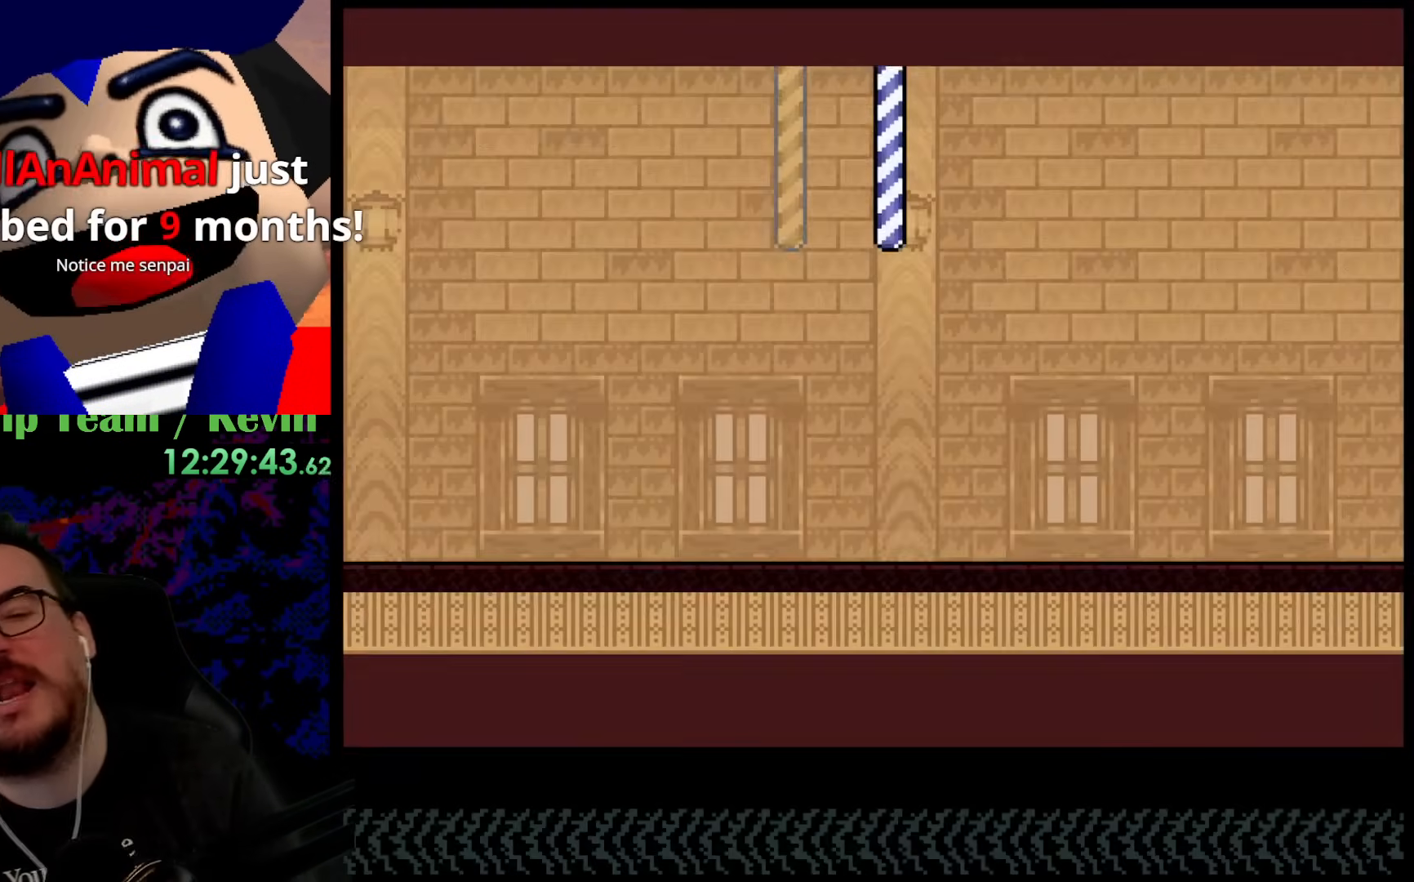
{"buttons": ["Y", "DPAD_RIGHT"], "events": [[400, "DPAD_RIGHT", "down"]]}
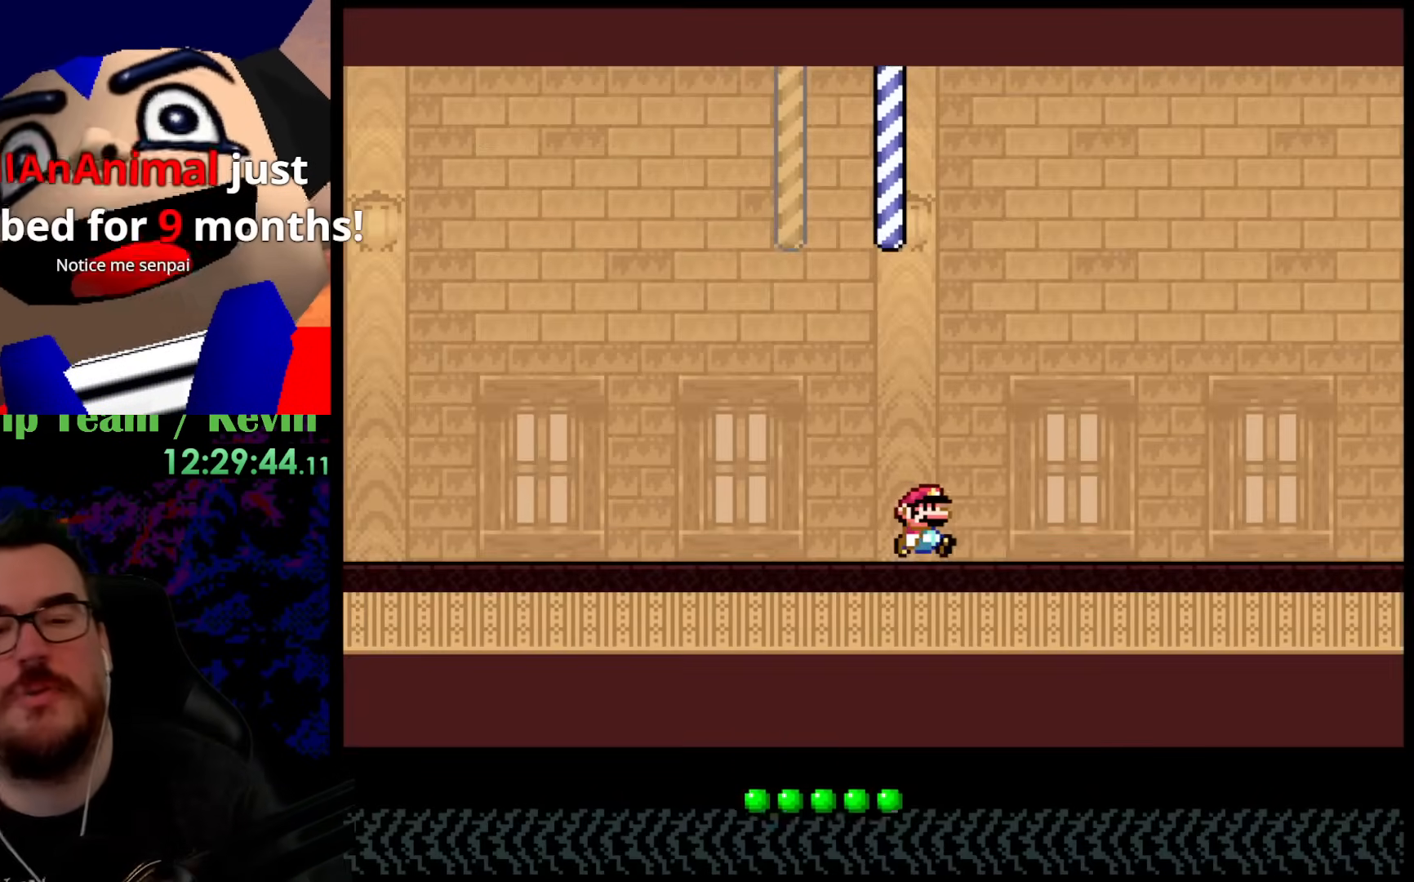
{"buttons": ["Y", "DPAD_RIGHT"], "events": []}
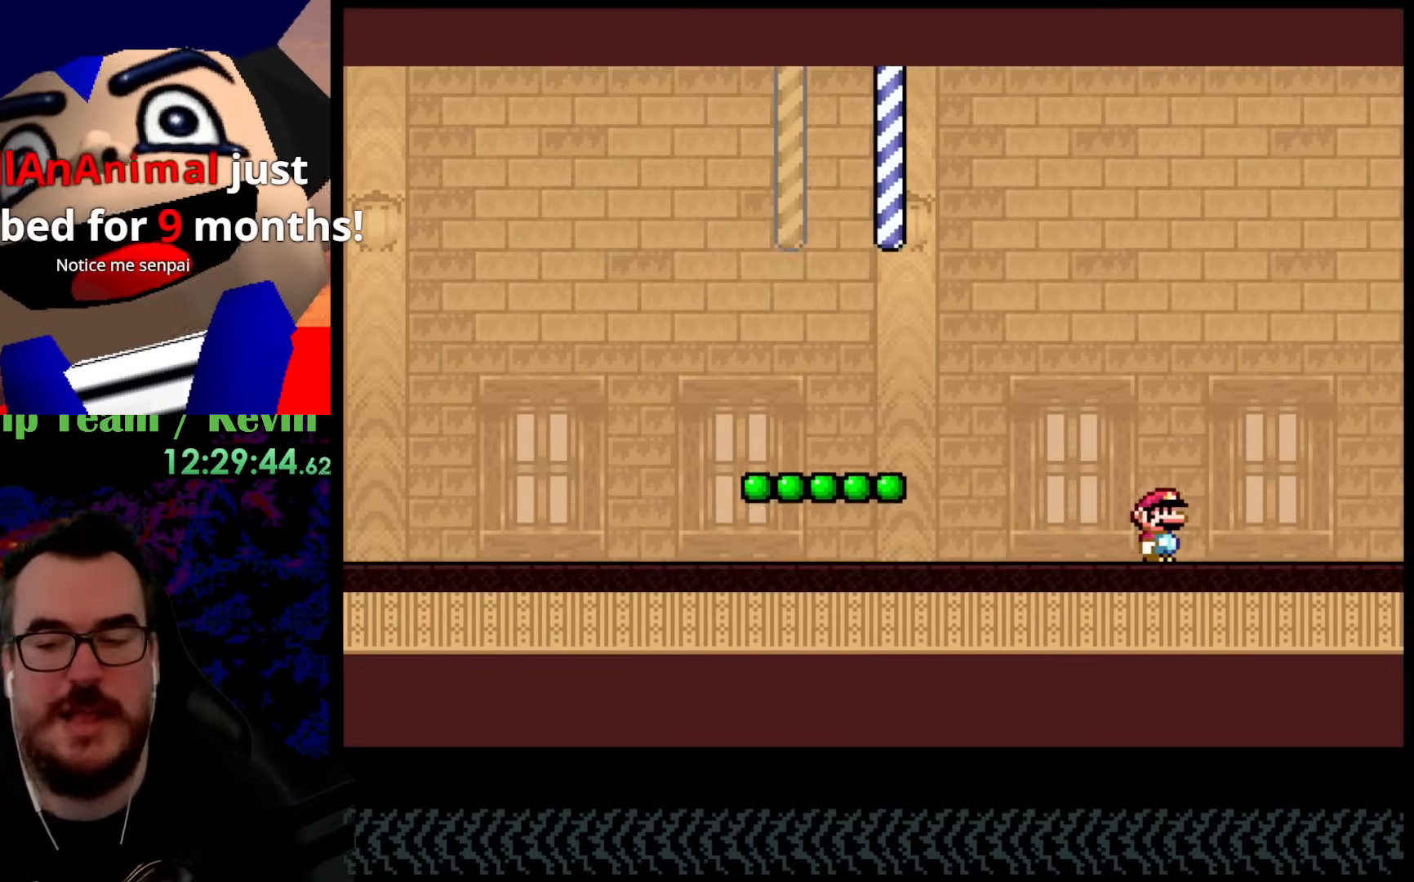
{"buttons": ["Y", "DPAD_RIGHT"], "events": []}
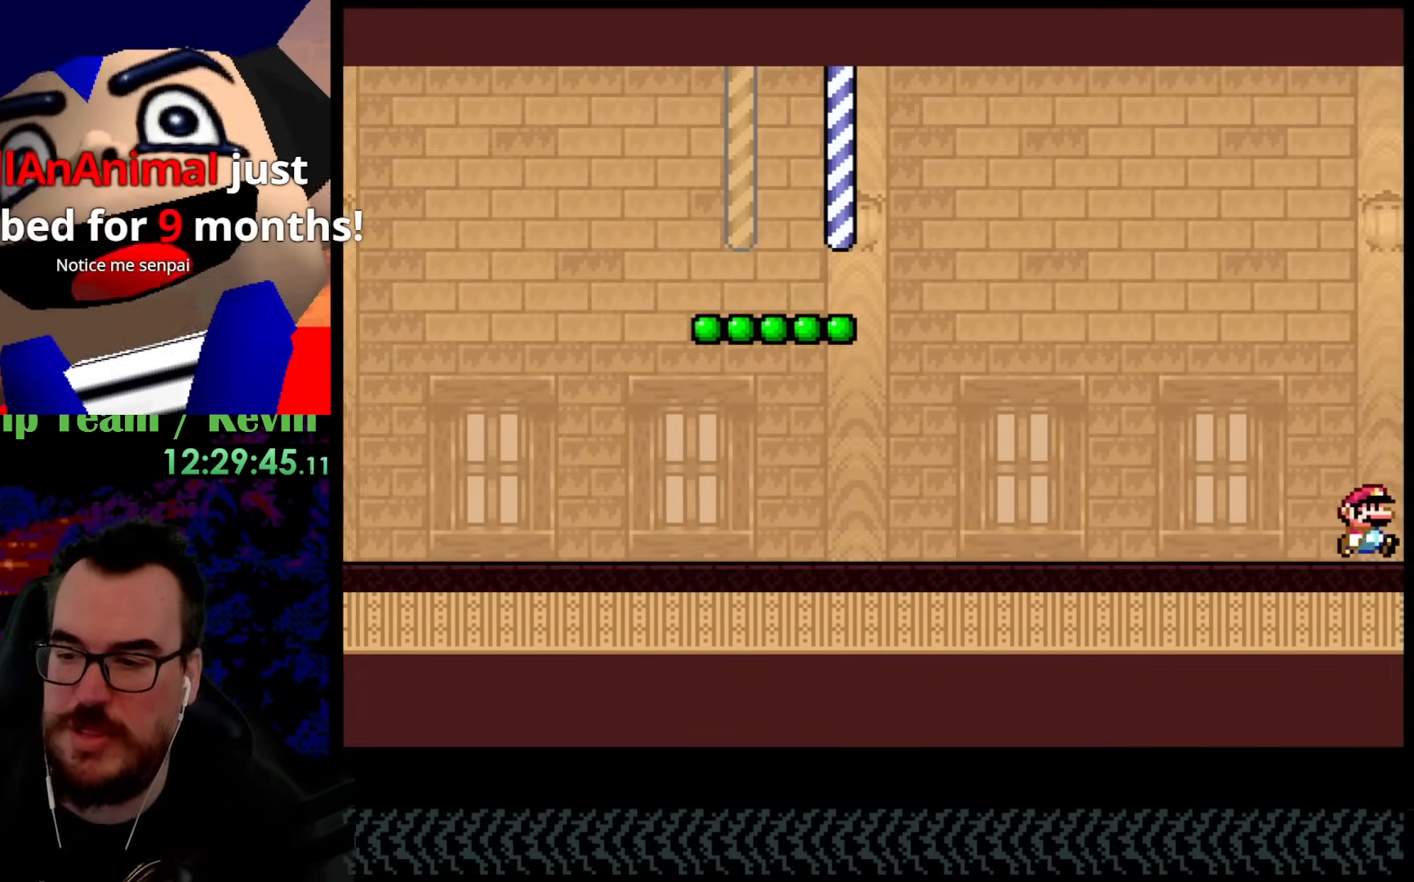
{"buttons": ["Y", "DPAD_RIGHT"], "events": []}
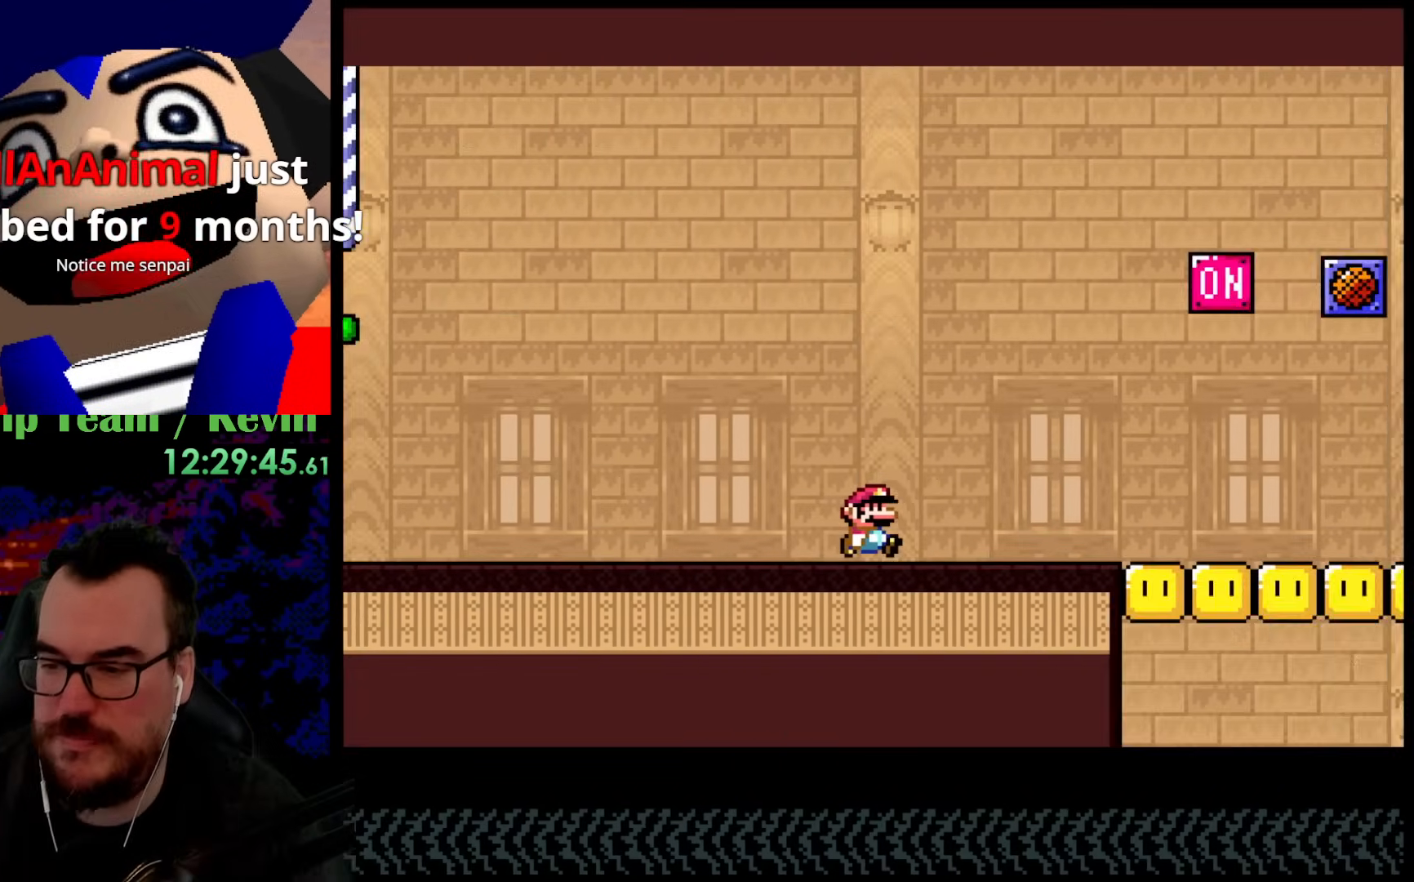
{"buttons": ["Y", "DPAD_RIGHT"], "events": []}
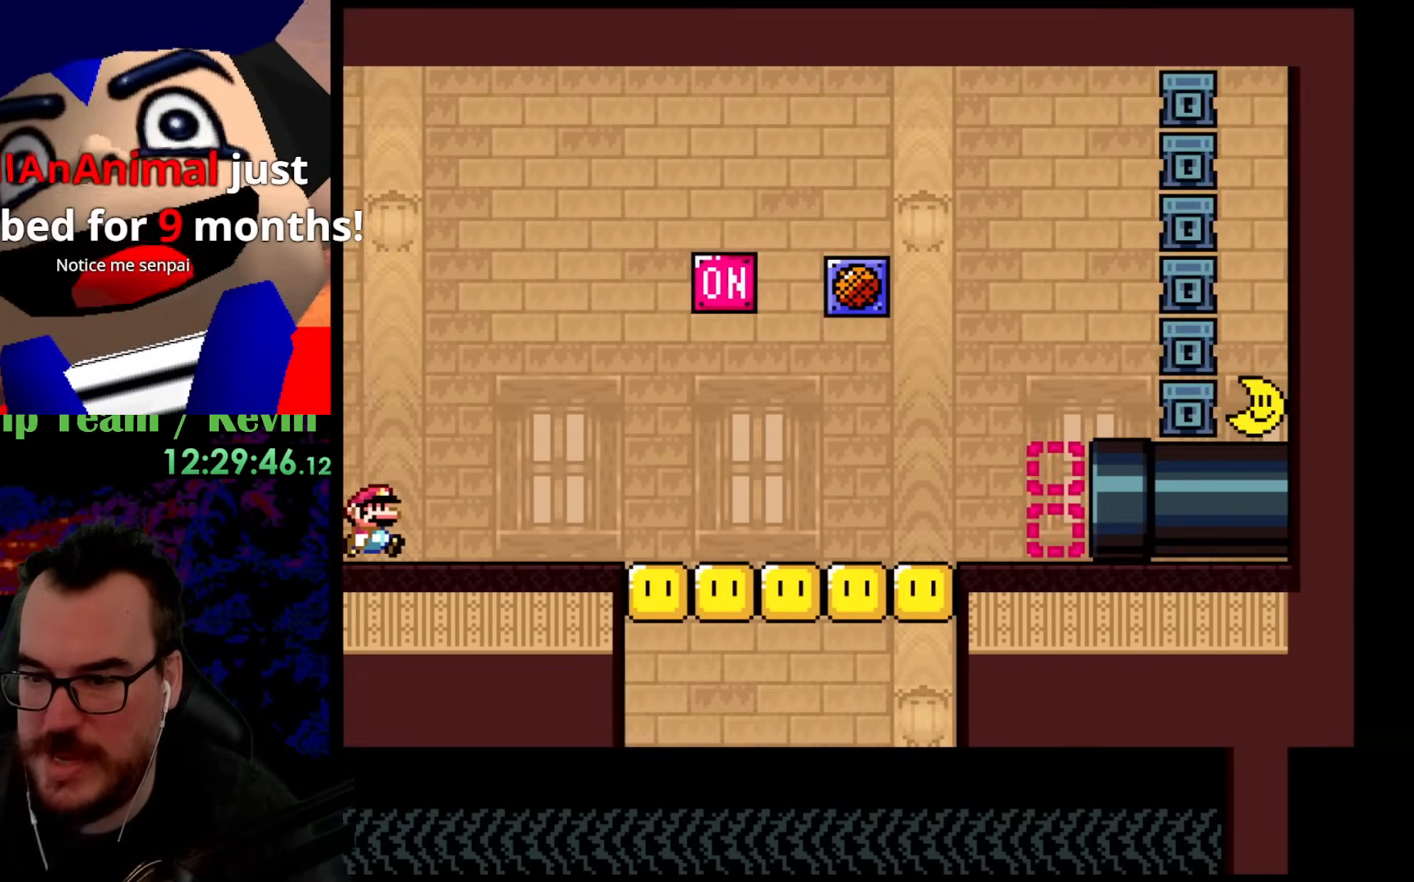
{"buttons": ["Y", "DPAD_RIGHT"], "events": []}
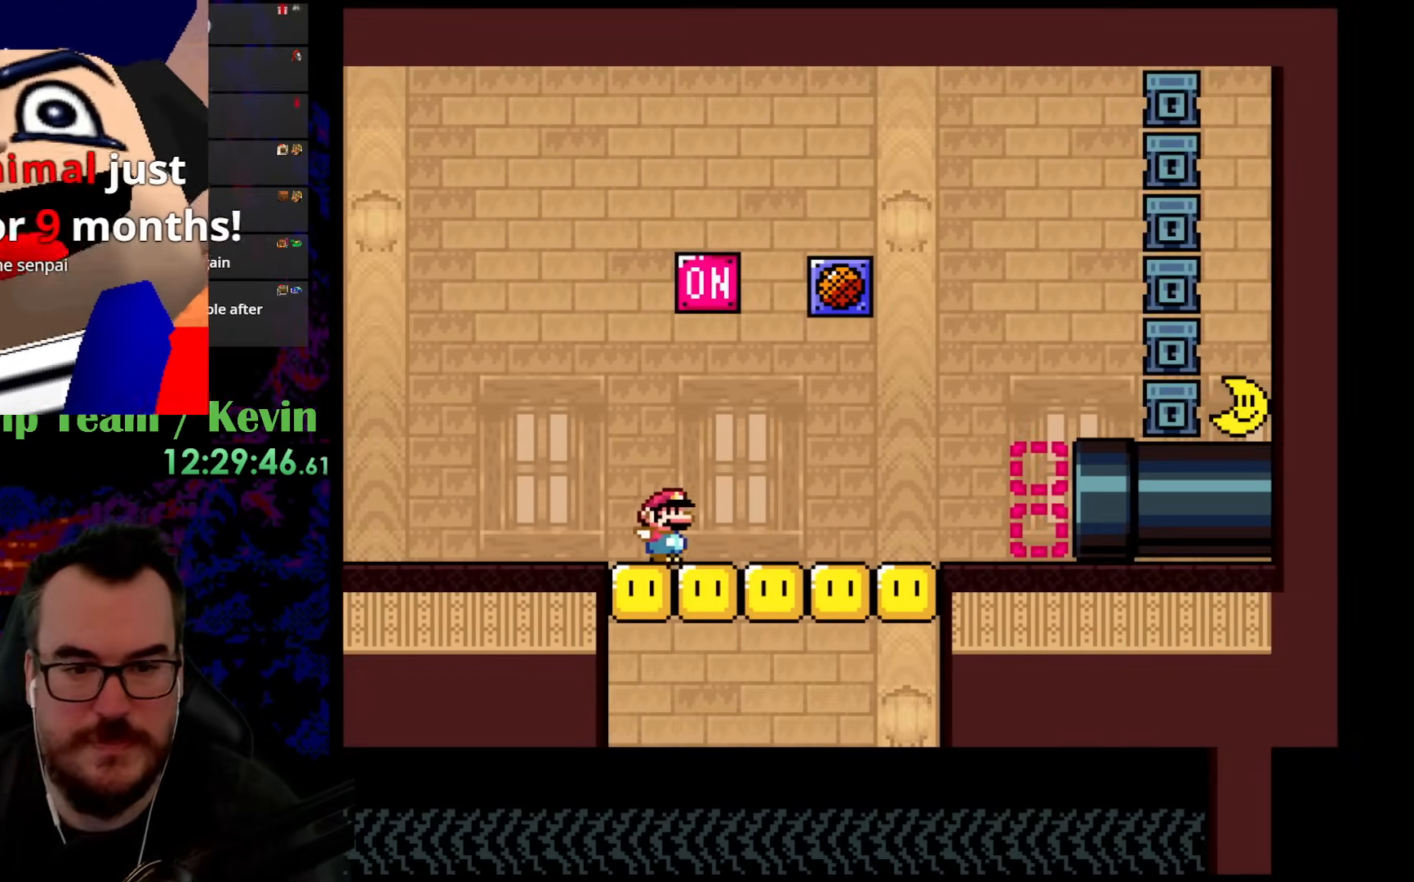
{"buttons": ["Y", "DPAD_RIGHT"], "events": []}
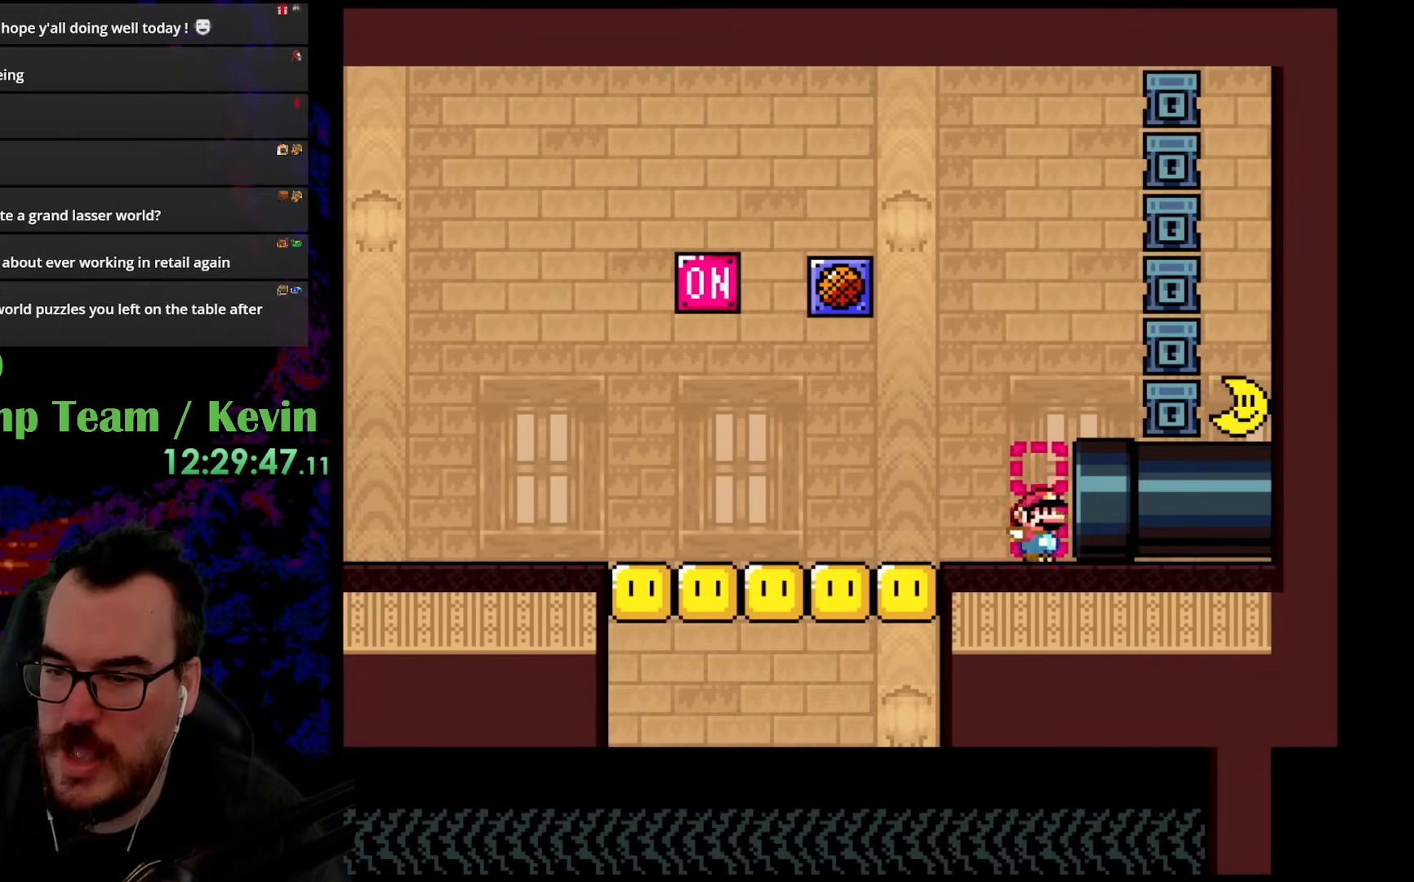
{"buttons": [], "events": [[333, "DPAD_RIGHT", "up"], [383, "Y", "up"]]}
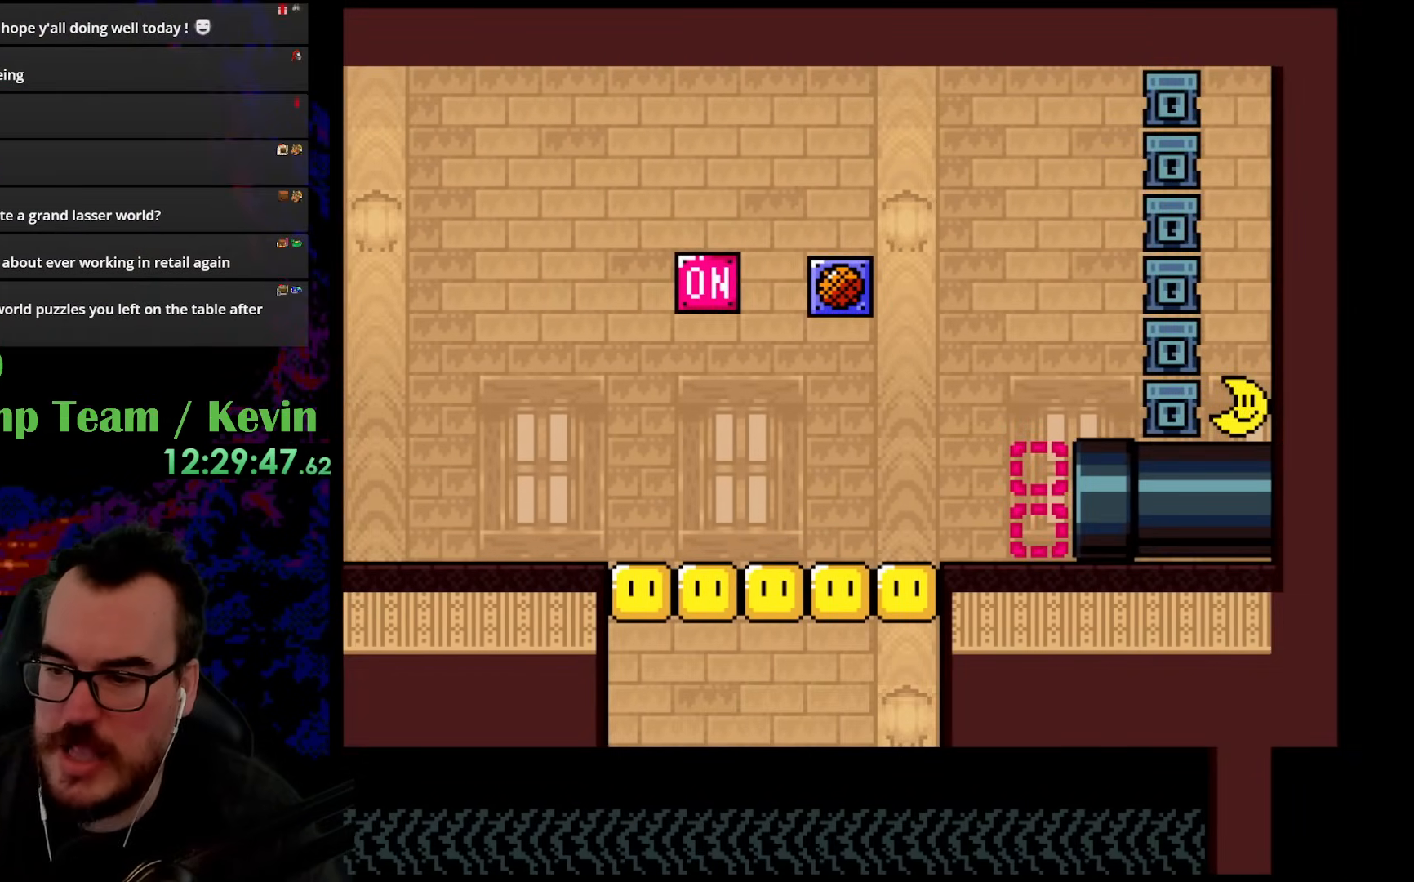
{"buttons": [], "events": []}
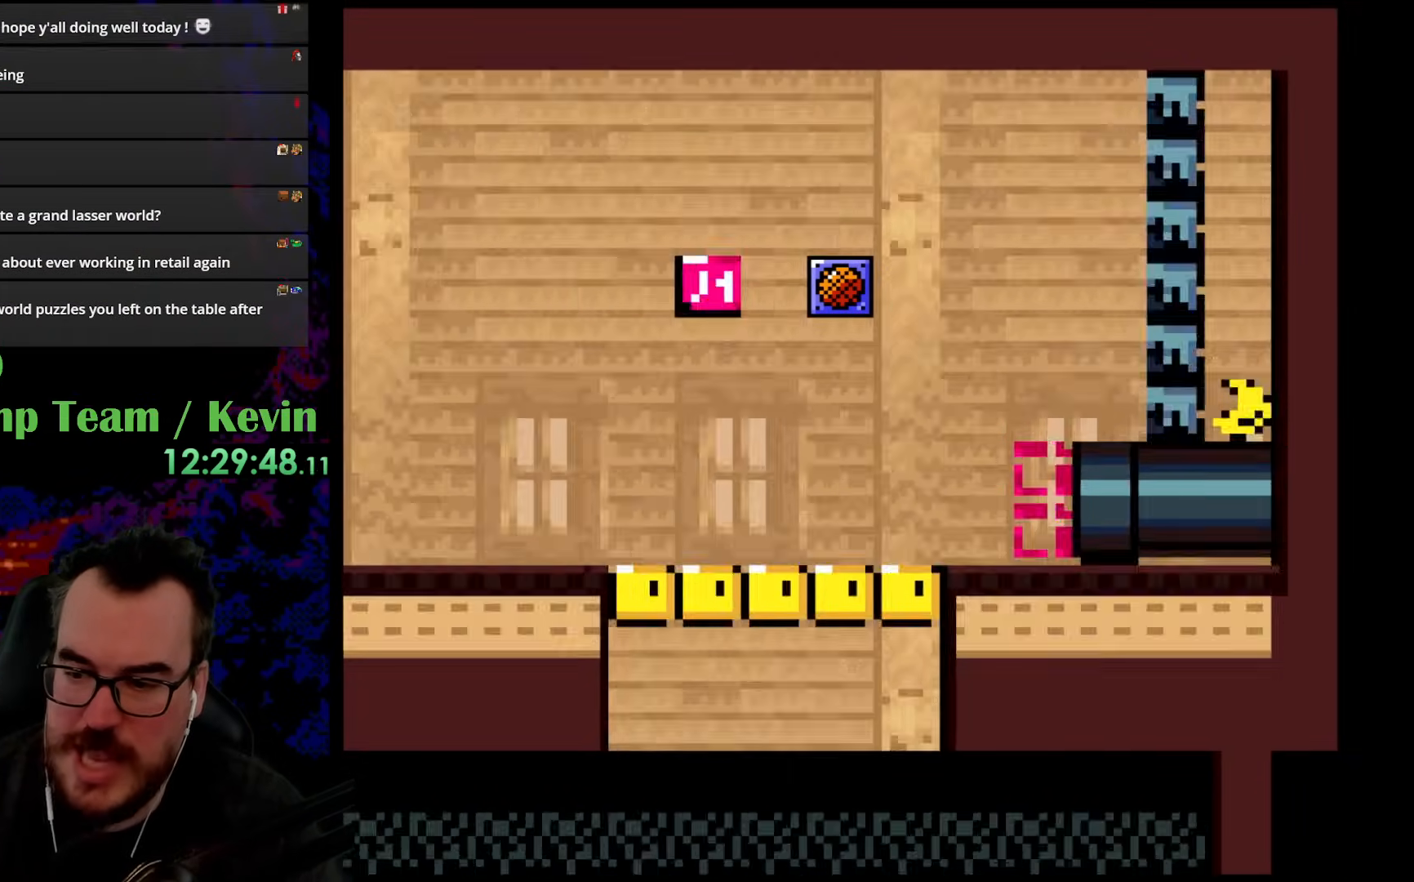
{"buttons": [], "events": []}
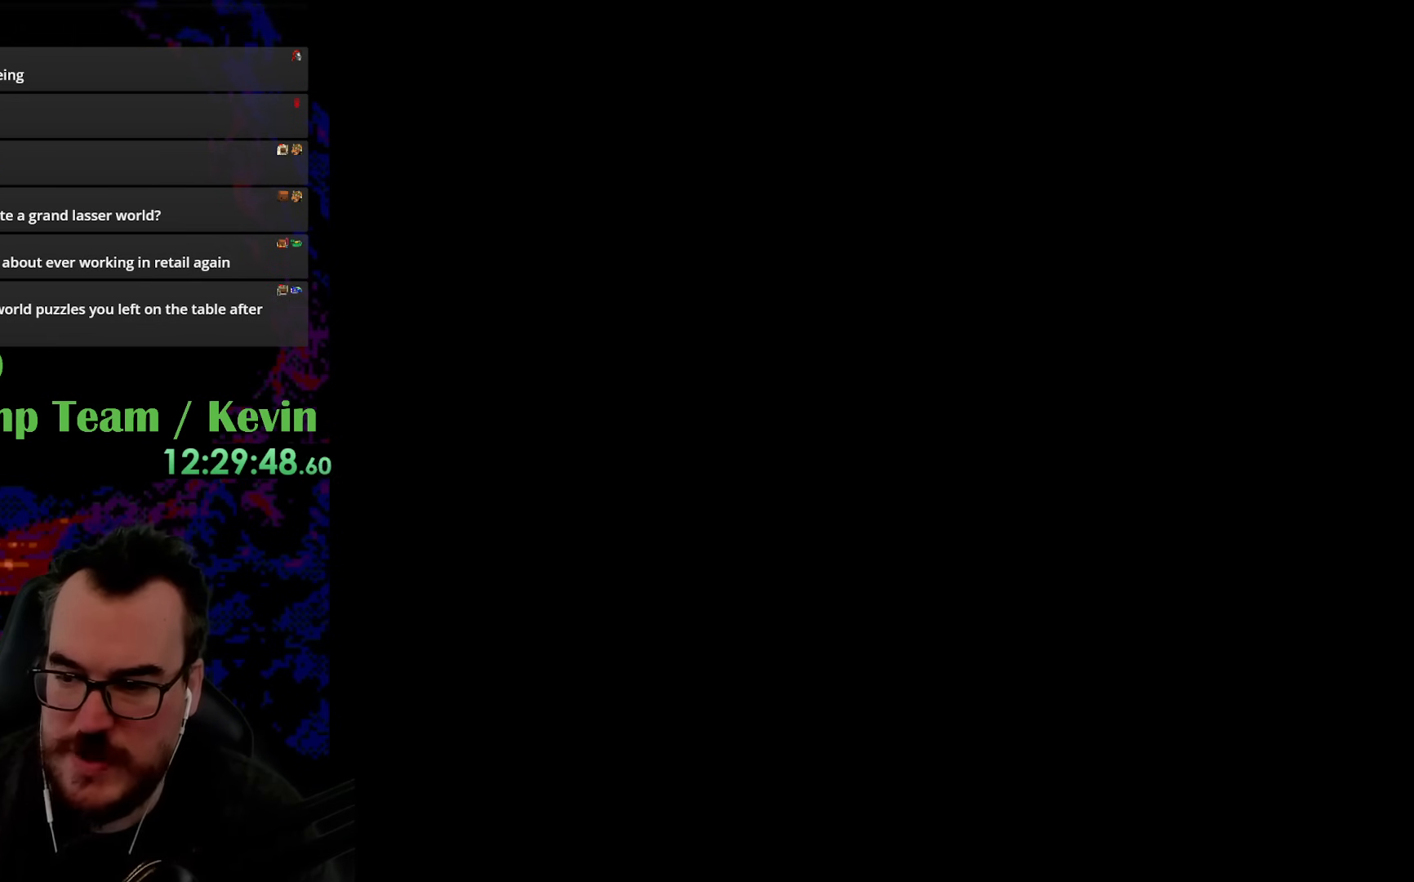
{"buttons": [], "events": []}
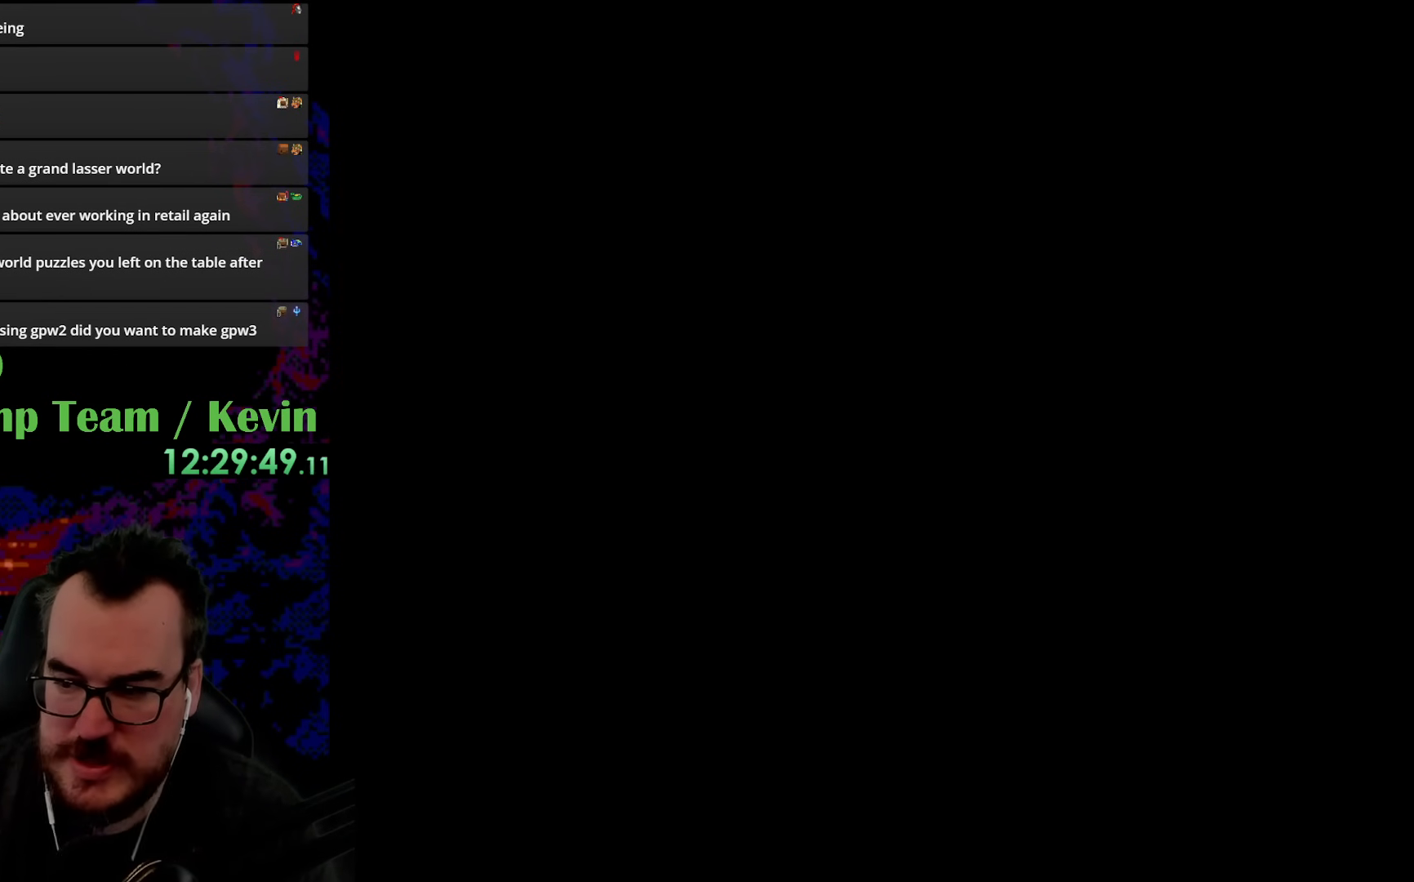
{"buttons": ["Y"], "events": [[250, "Y", "down"]]}
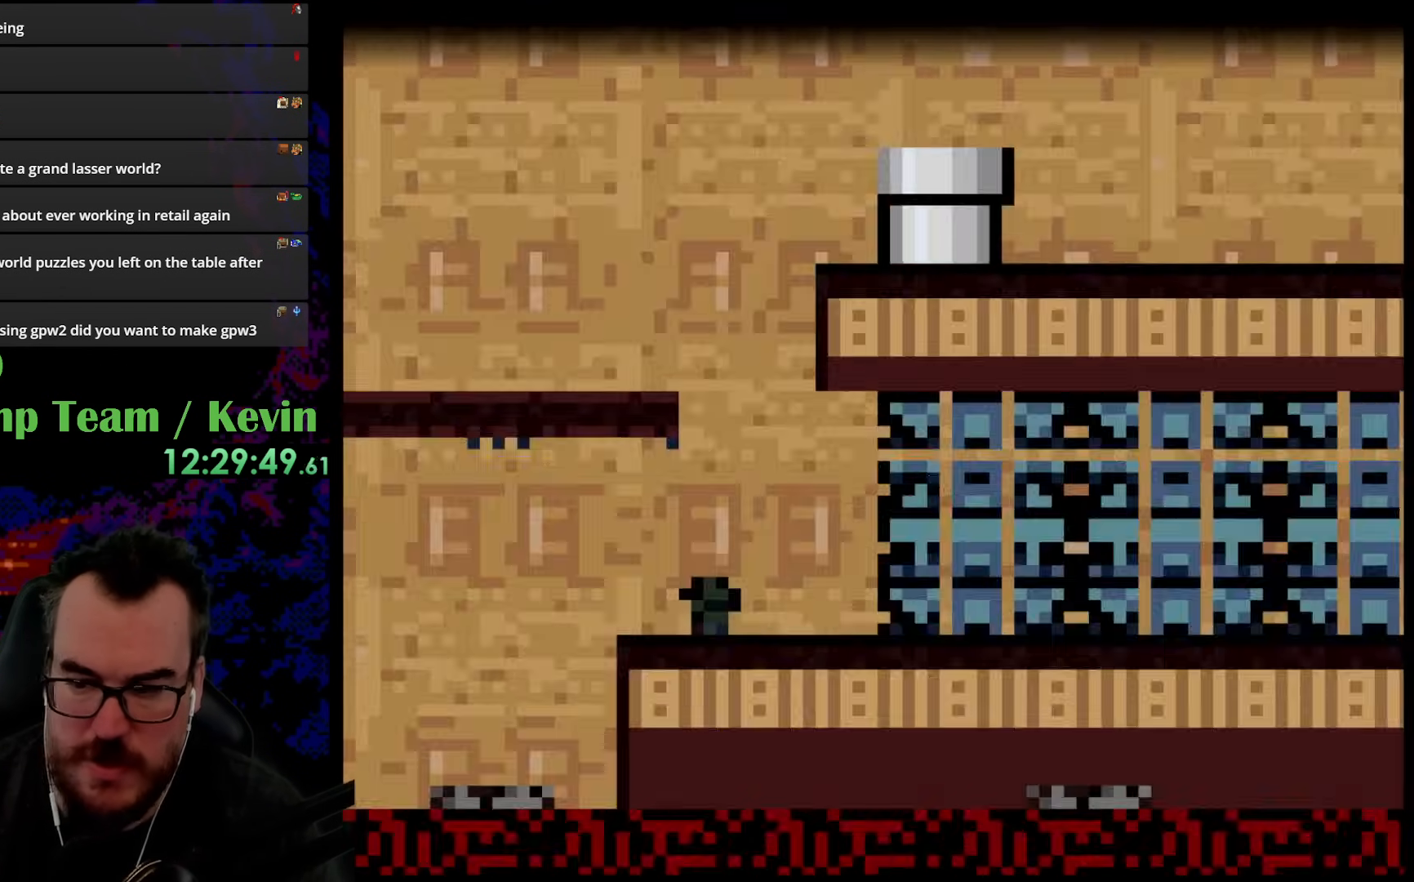
{"buttons": ["Y"], "events": []}